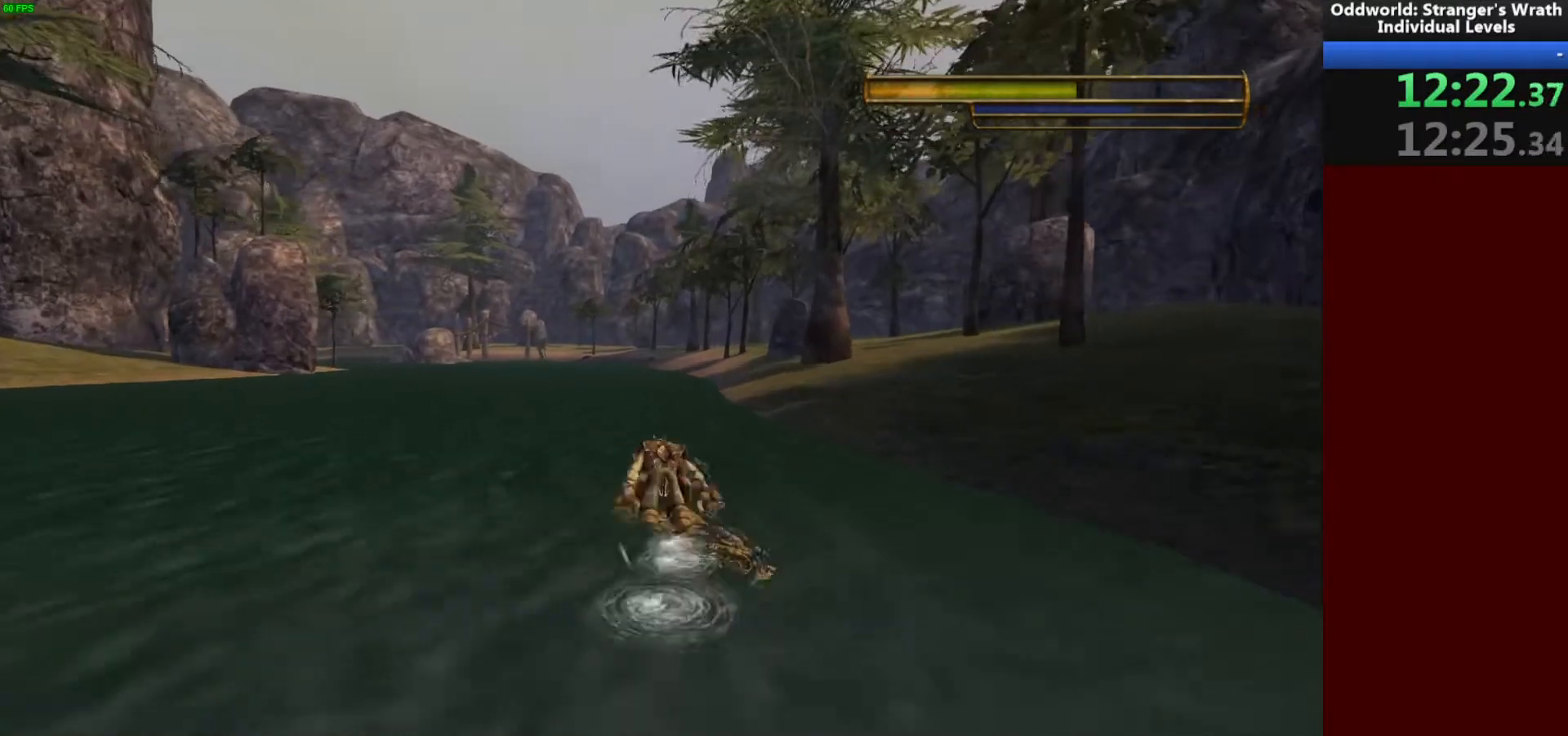
Gameplay with keyboard and mouse; each line is a JSON object with the keys and mouse buttons held at the frame after it. "events" lists presses ("down") and releases ("up") of "a", "ctrl", "d", "e", "f", "q", "r", "s", "shift", "space", "tab", "w", "mouse_left", "mouse_wheel", "mouse_right", "mouse_mb4" and "mouse_mb5" between this image and that frame as [ms after this image, input, new state], when the widget could be followed in between. "mouse_left", "mouse_wheel", "mouse_right", "mouse_mb4", "mouse_mb5" = the "left", "wheel", "right", "mb4", "mb5" buttons of the "mouse" list. No other keys are recorded. "wheel" means that the mouse wheel is clicked or scrolled. Mouse movement is not recorded.
{"keys": ["w"], "mouse": [], "events": [[67, "d", "down"], [100, "d", "up"]]}
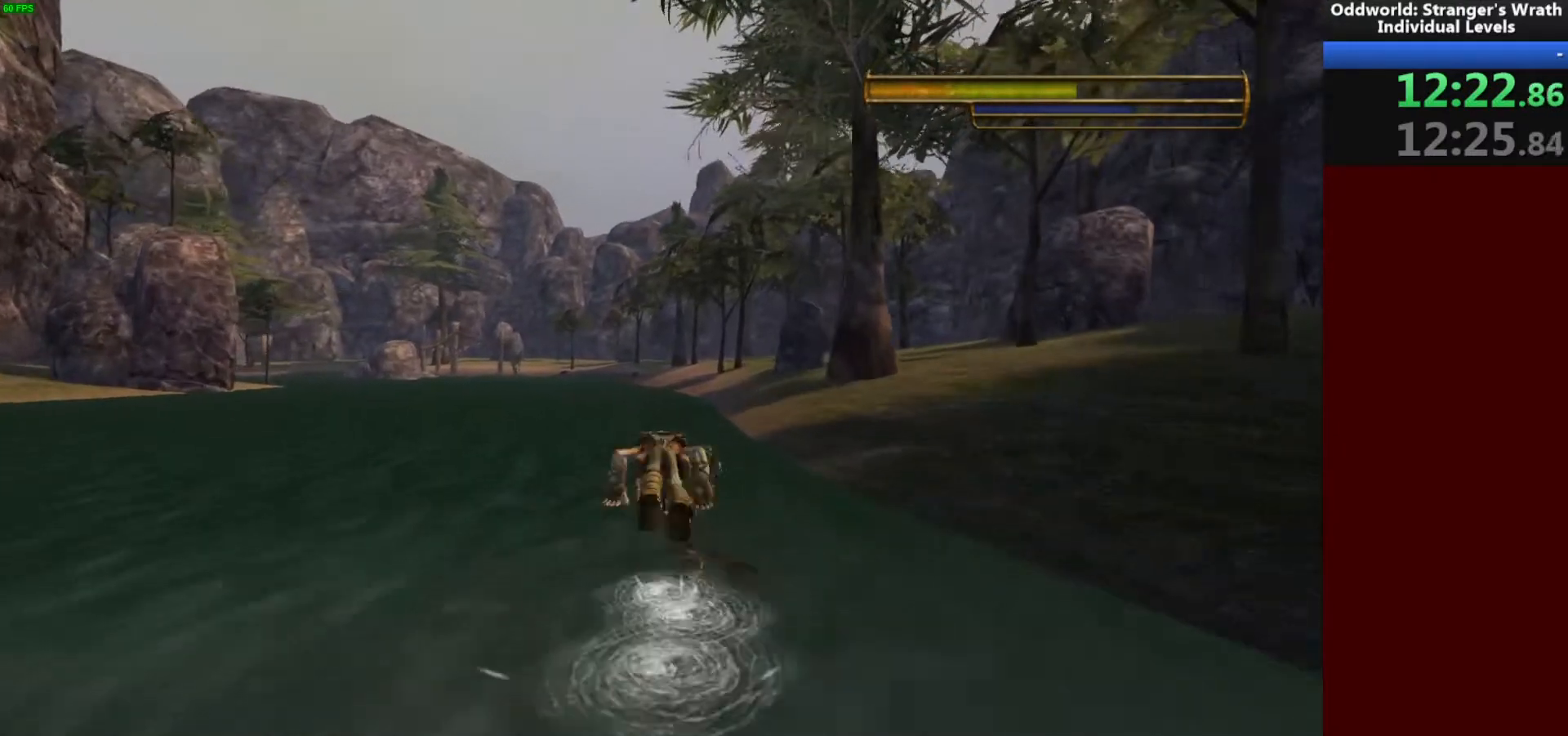
{"keys": ["w"], "mouse": [], "events": []}
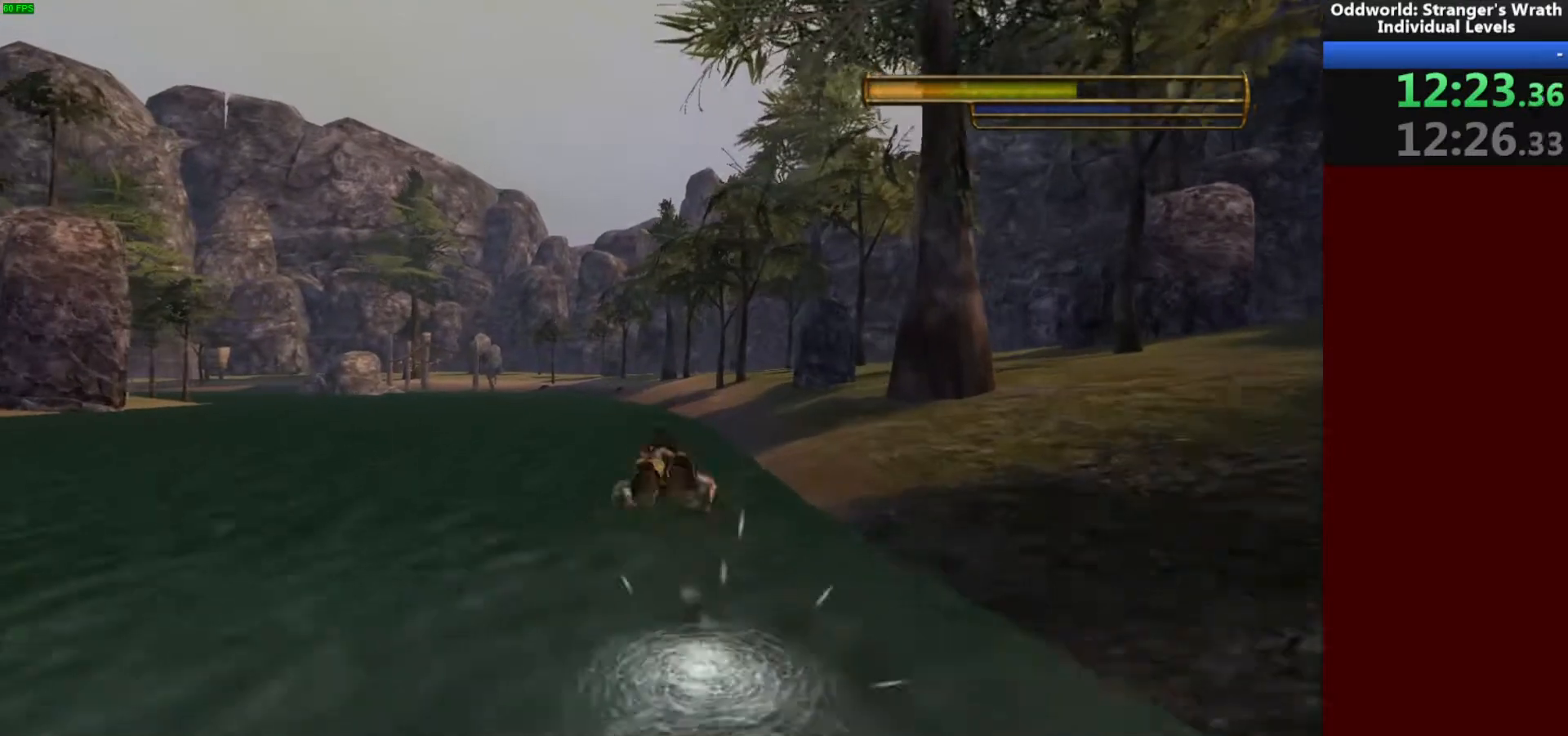
{"keys": ["w"], "mouse": [], "events": [[267, "d", "down"], [333, "d", "up"]]}
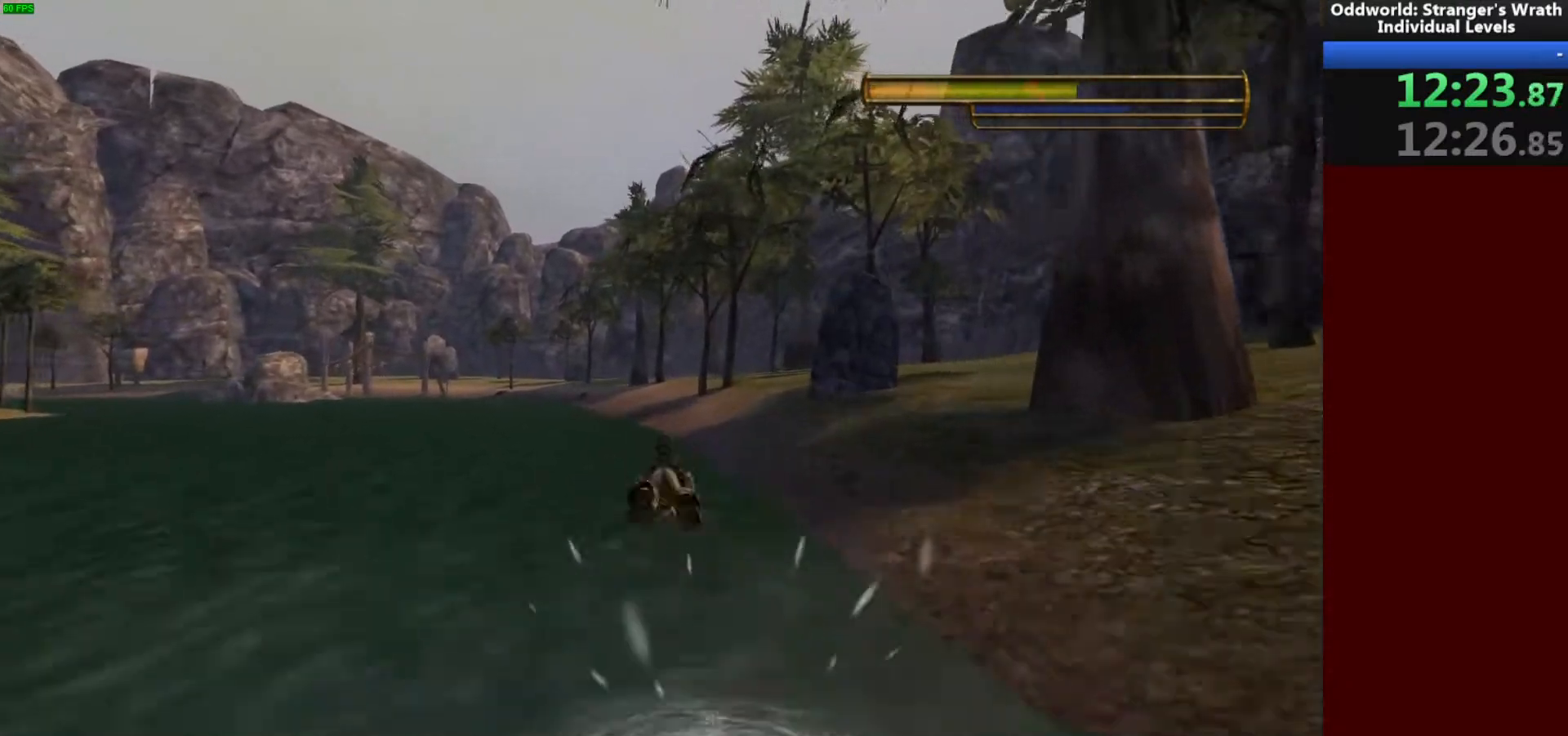
{"keys": ["w"], "mouse": [], "events": []}
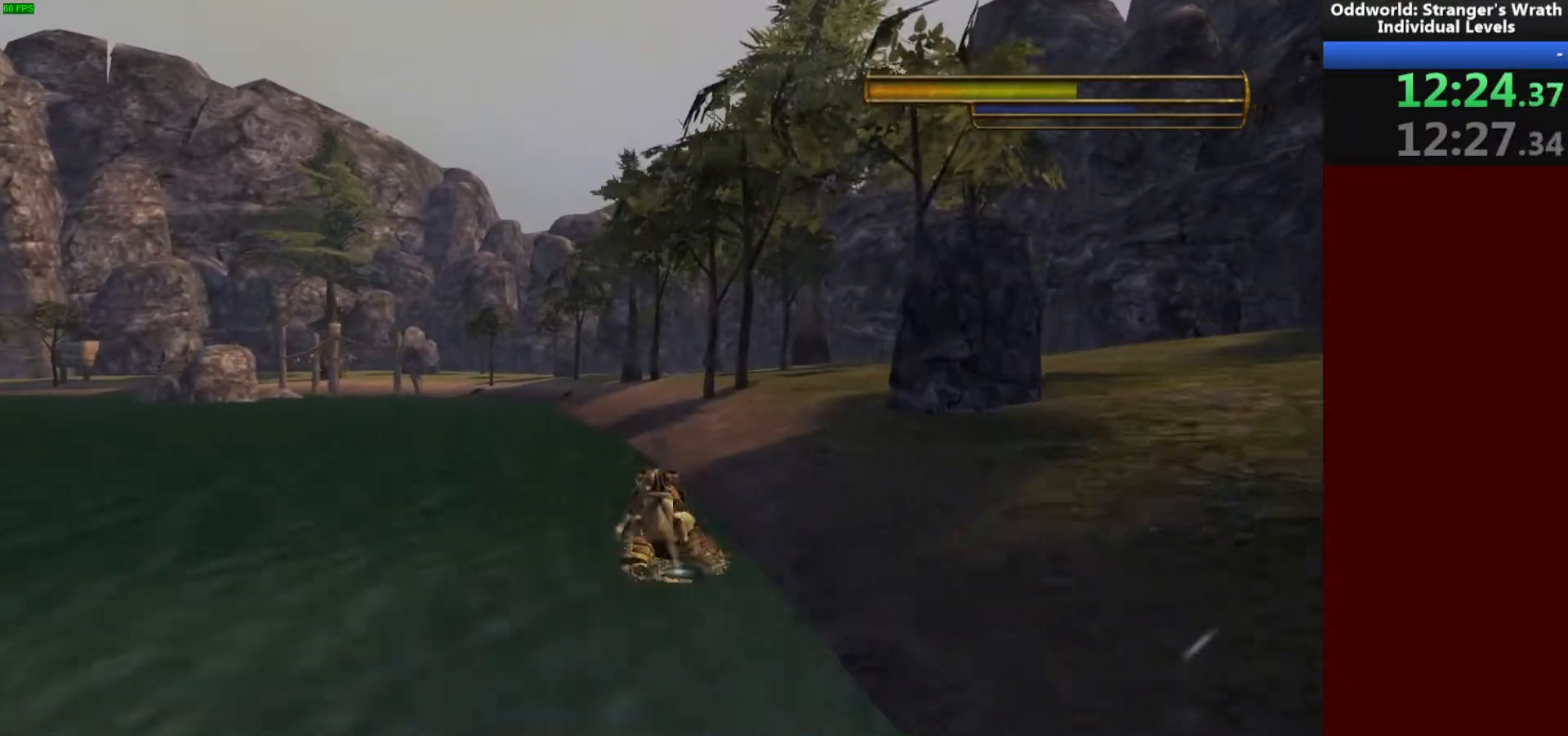
{"keys": ["w"], "mouse": [], "events": []}
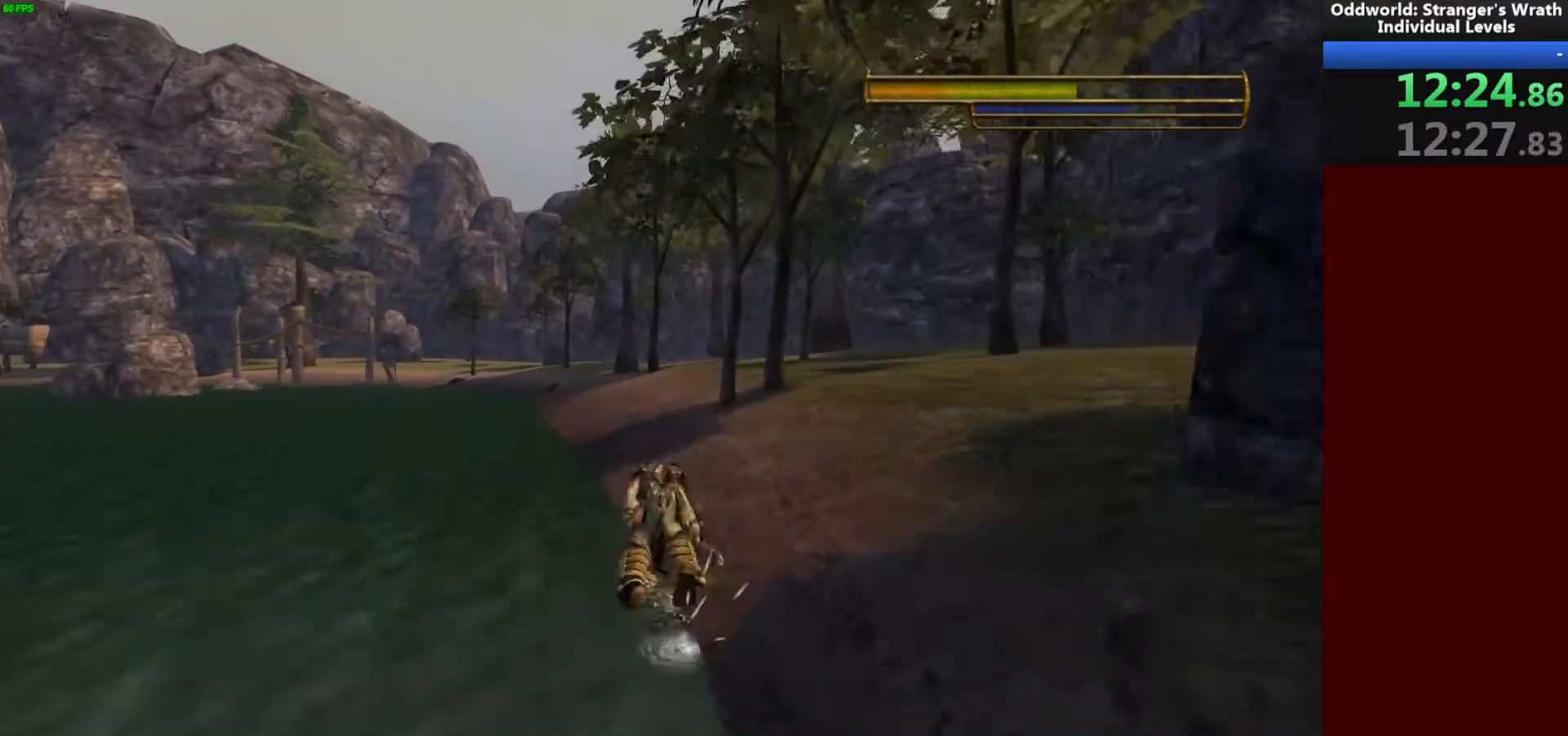
{"keys": ["w"], "mouse": [], "events": []}
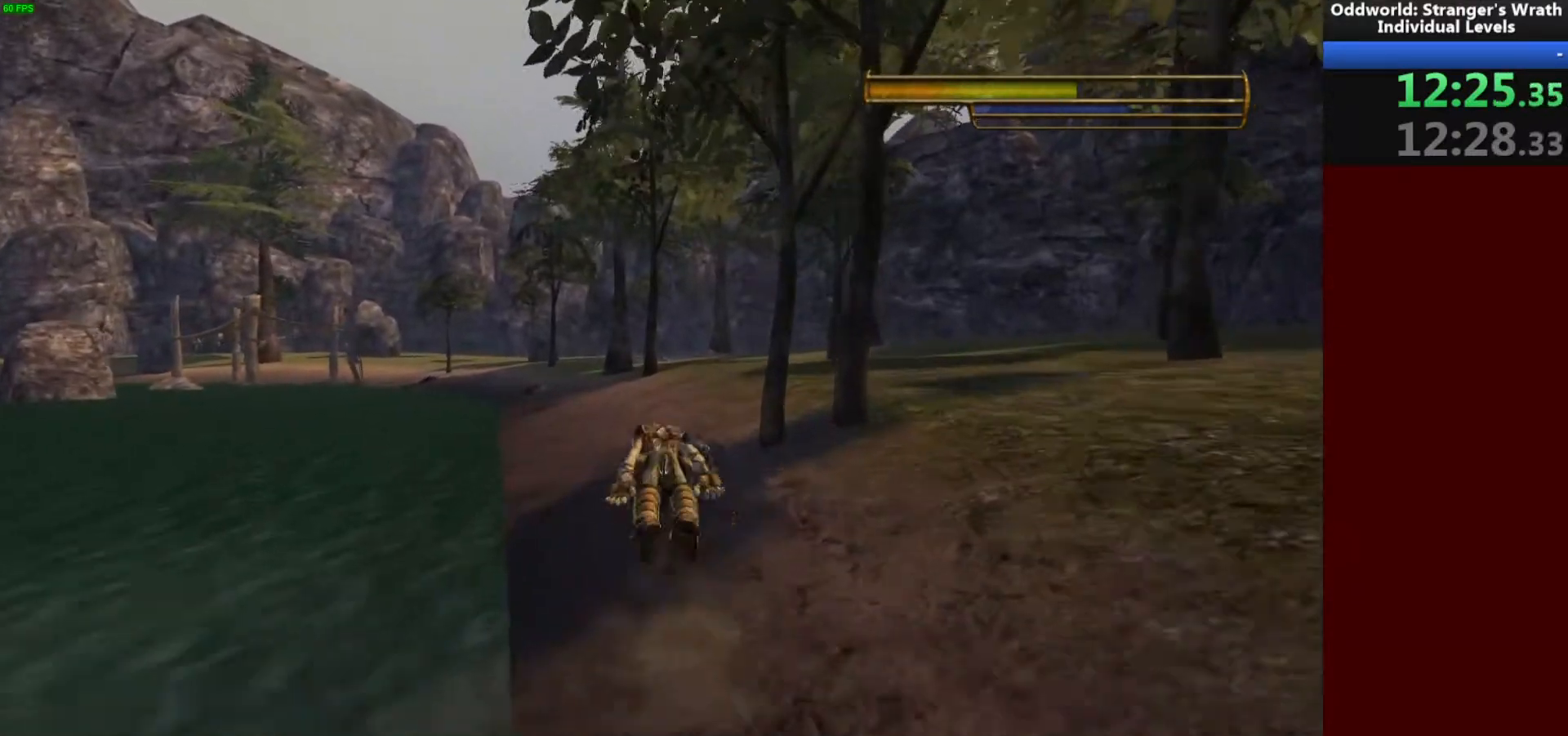
{"keys": ["w"], "mouse": [], "events": []}
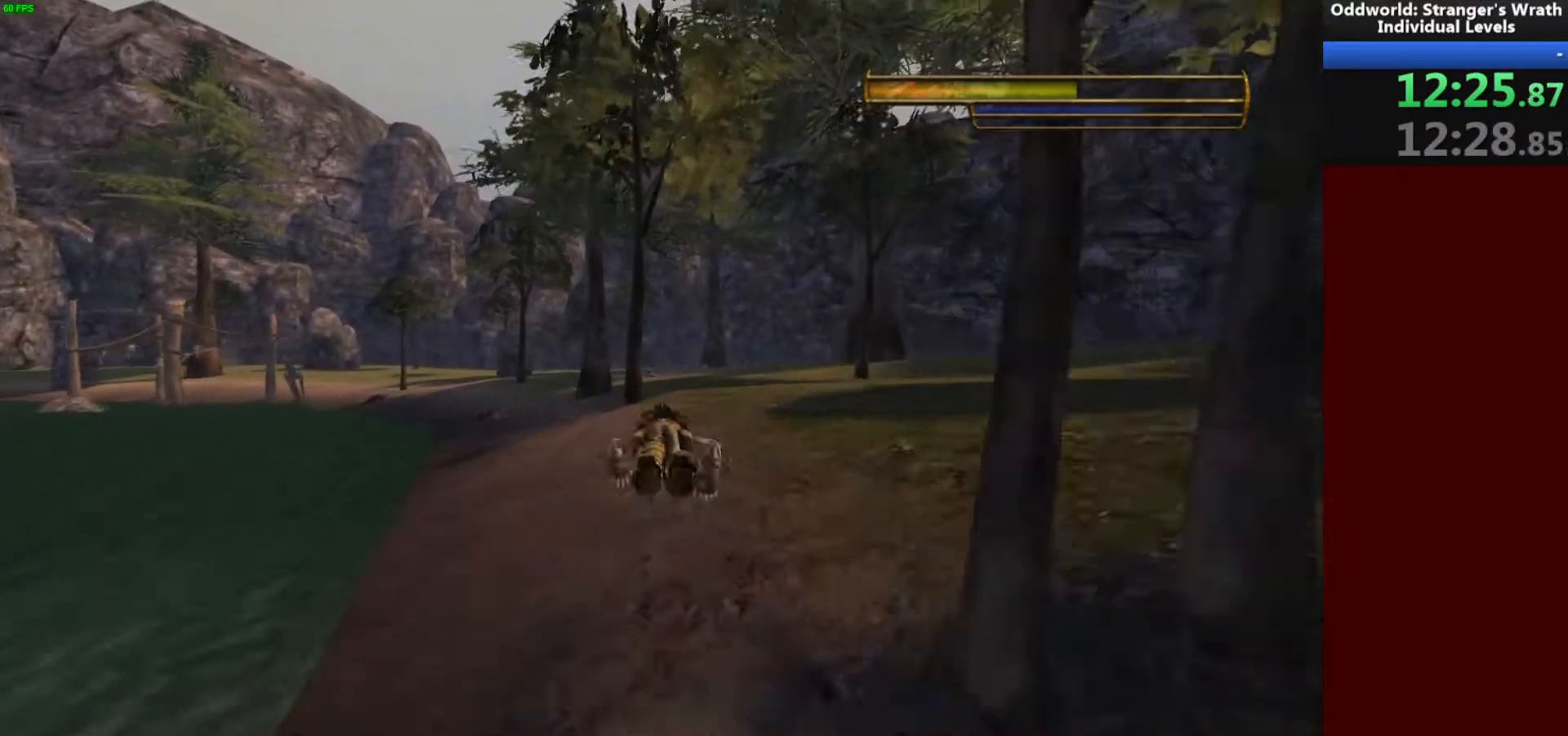
{"keys": ["w"], "mouse": [], "events": []}
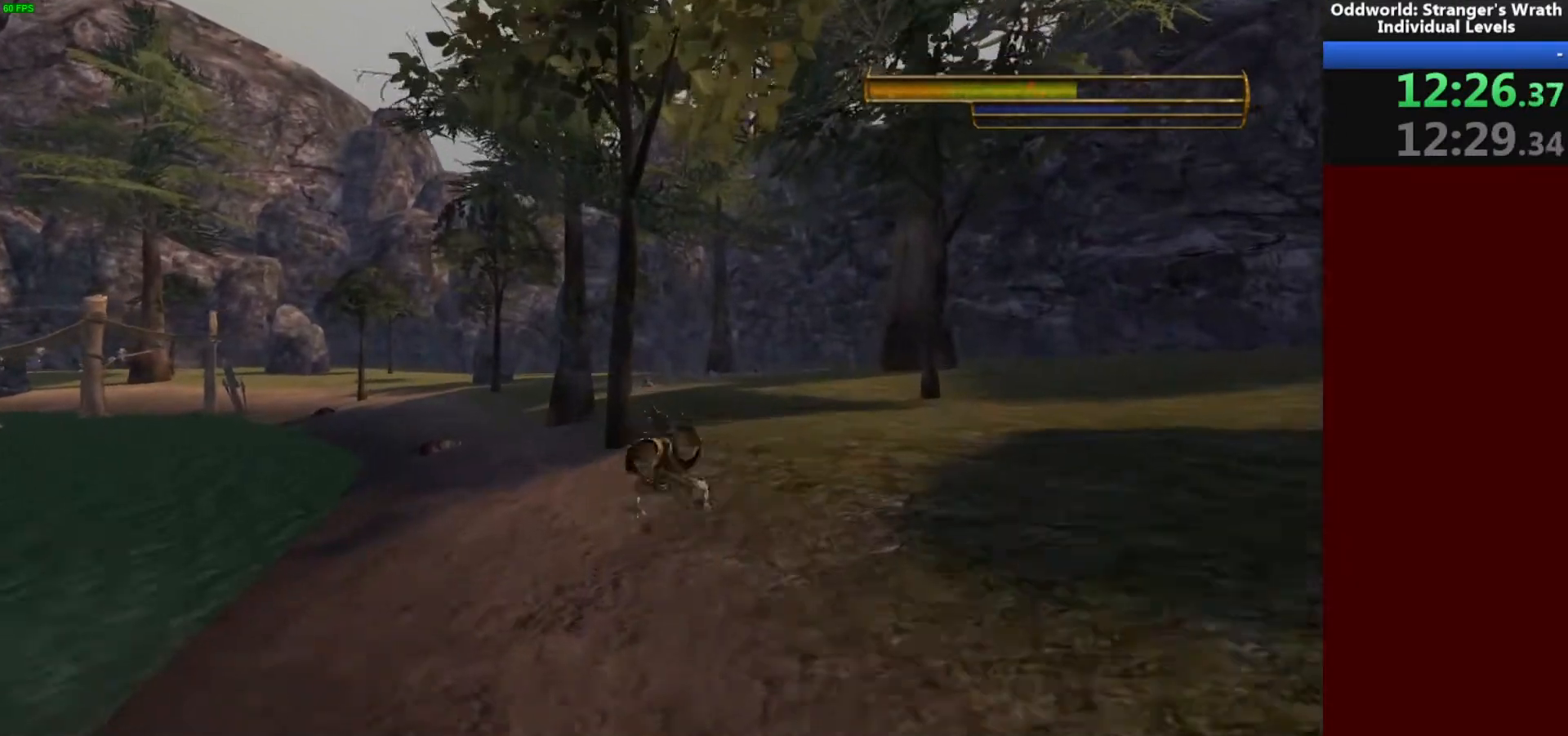
{"keys": ["w"], "mouse": [], "events": []}
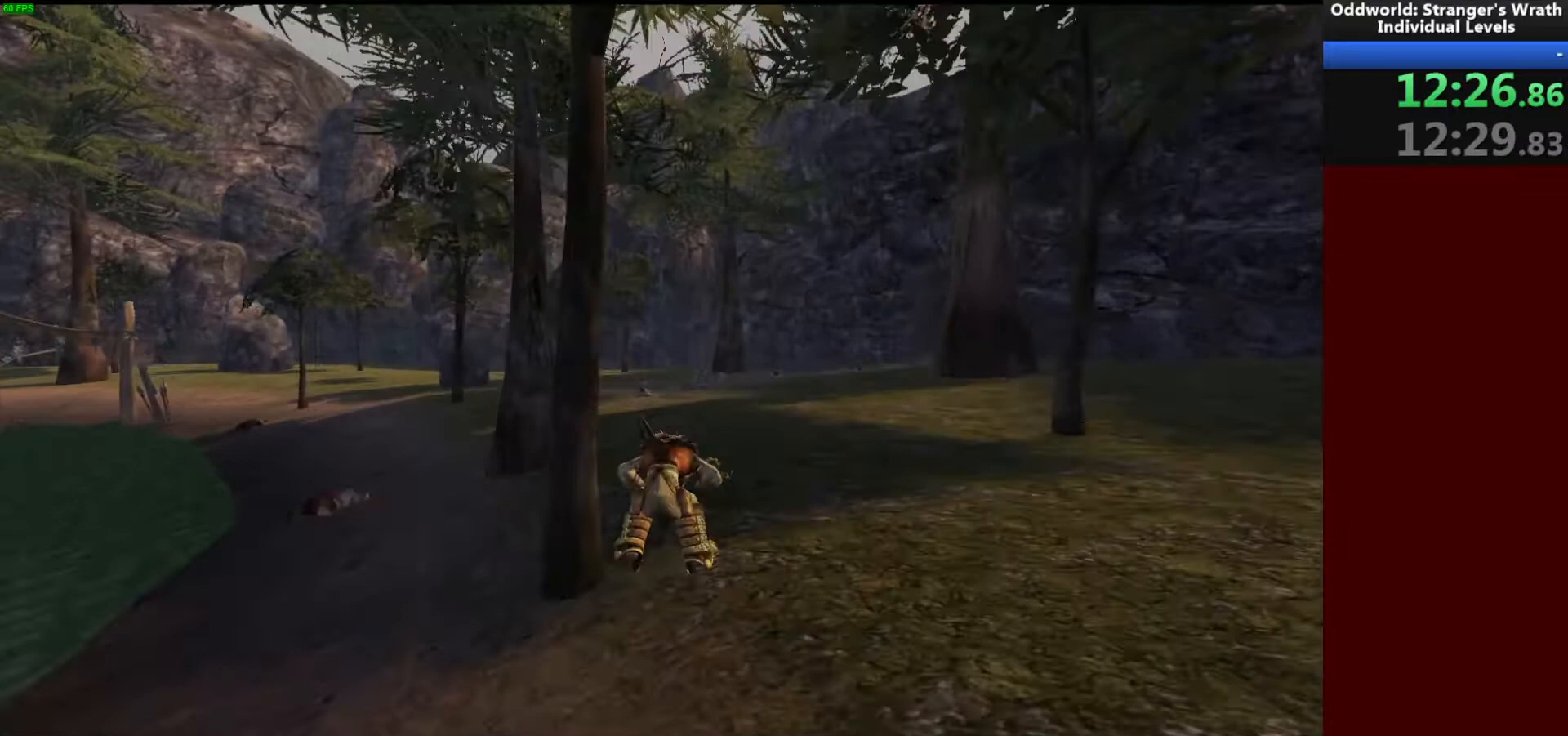
{"keys": ["w"], "mouse": [], "events": [[400, "tab", "down"], [500, "tab", "up"]]}
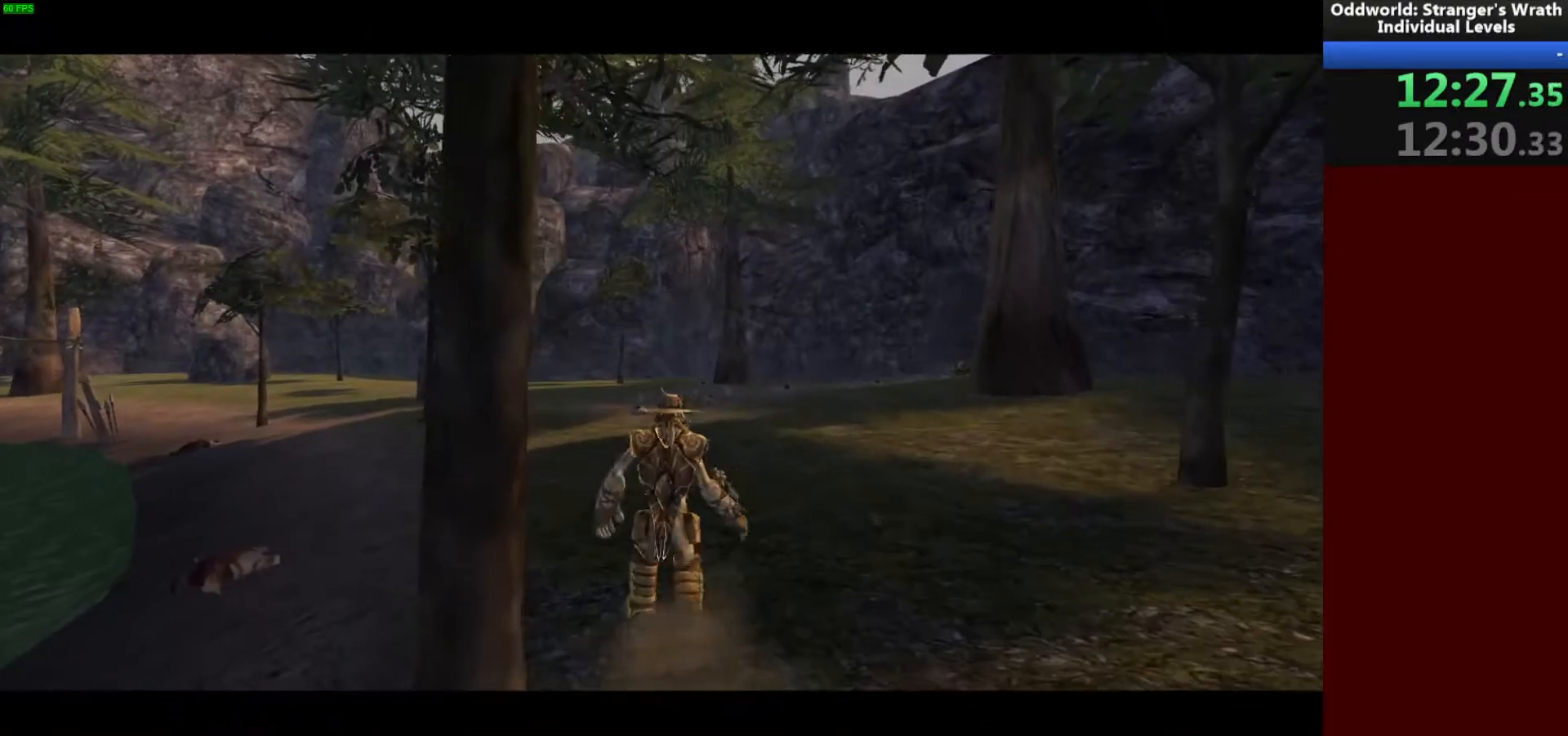
{"keys": ["w"], "mouse": [], "events": [[67, "tab", "down"], [167, "tab", "up"], [233, "tab", "down"], [300, "tab", "up"], [367, "tab", "down"], [467, "tab", "up"]]}
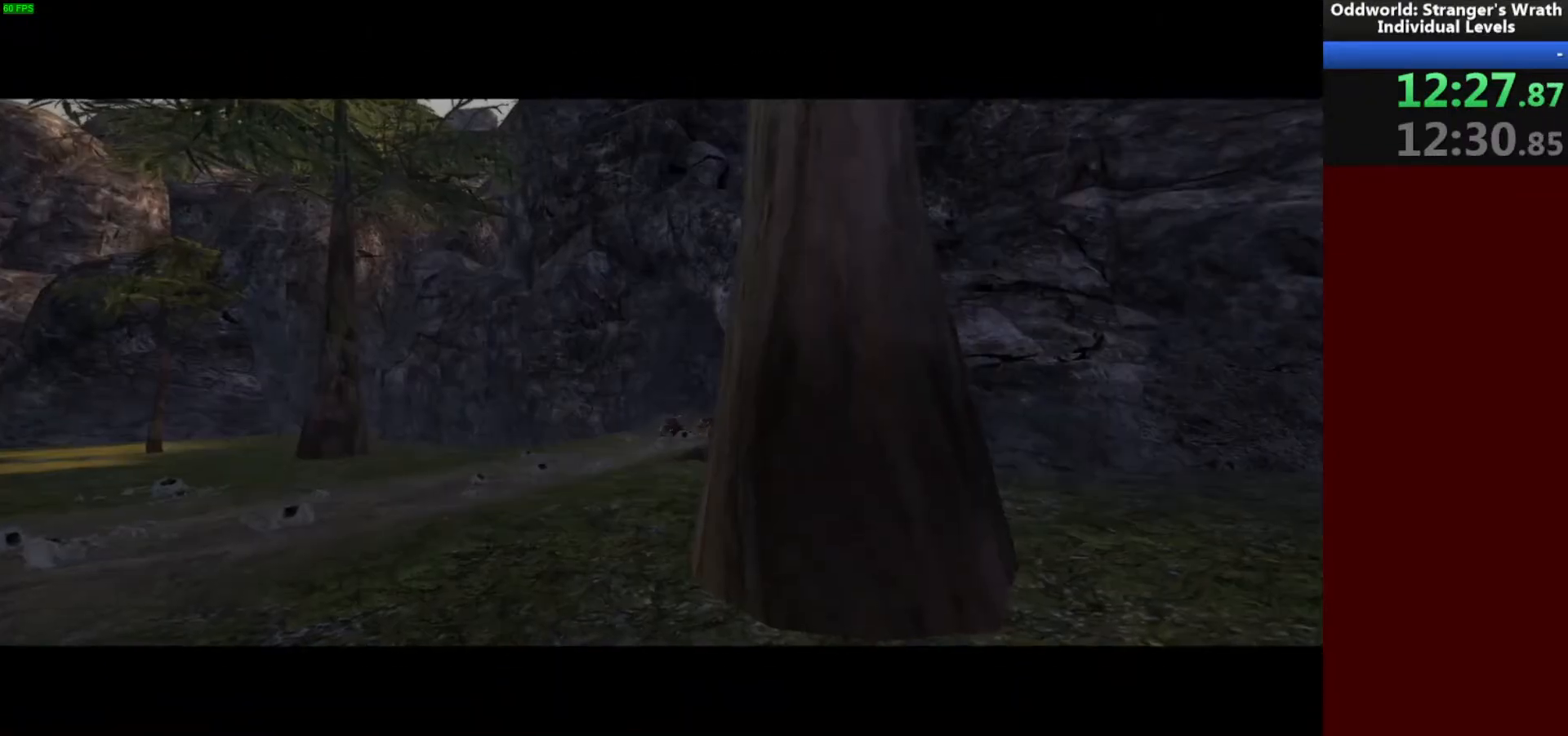
{"keys": ["w"], "mouse": ["right"], "events": [[33, "tab", "down"], [133, "tab", "up"], [333, "mouse_right", "down"]]}
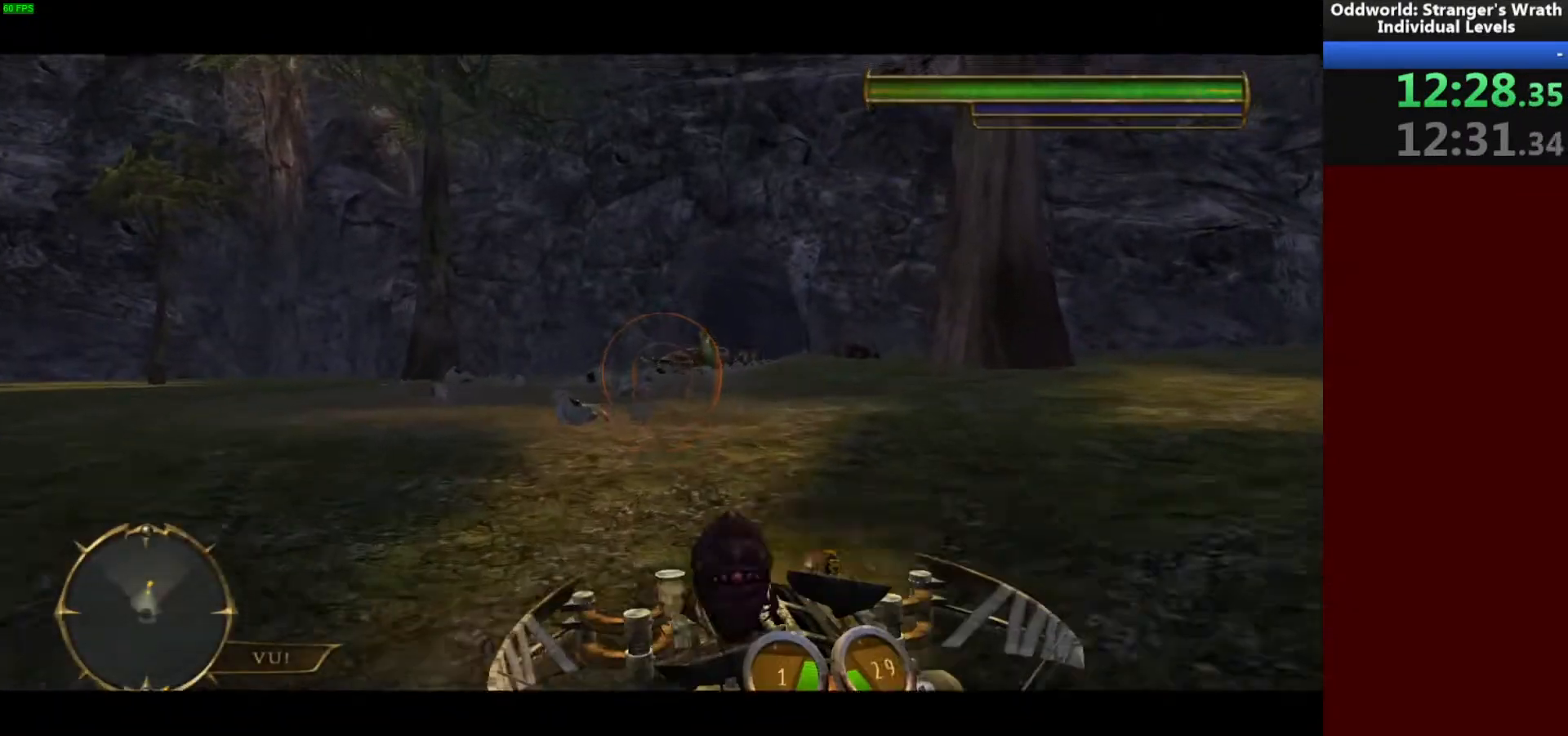
{"keys": [], "mouse": ["right"], "events": [[367, "w", "up"]]}
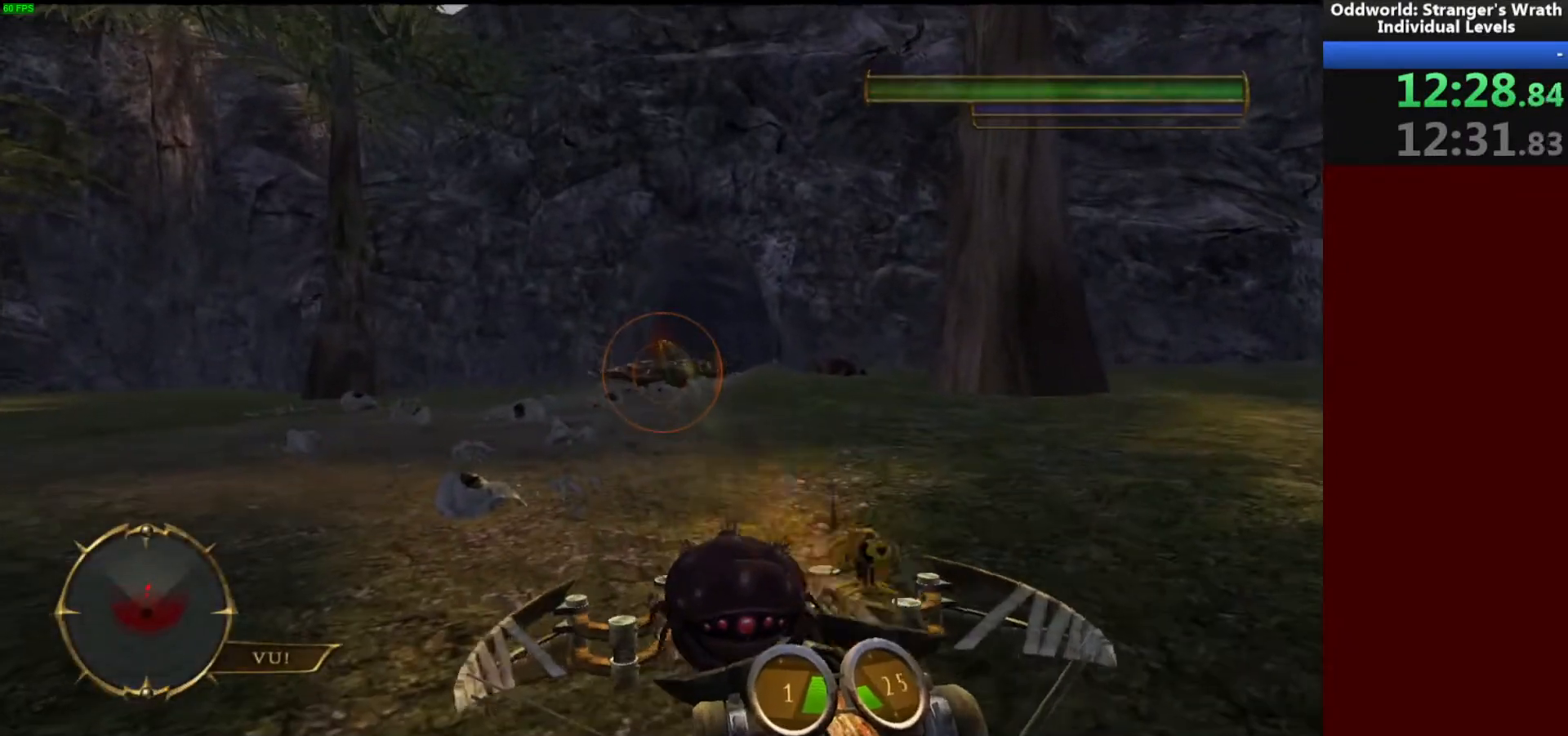
{"keys": [], "mouse": ["right"], "events": [[100, "s", "down"], [400, "s", "up"]]}
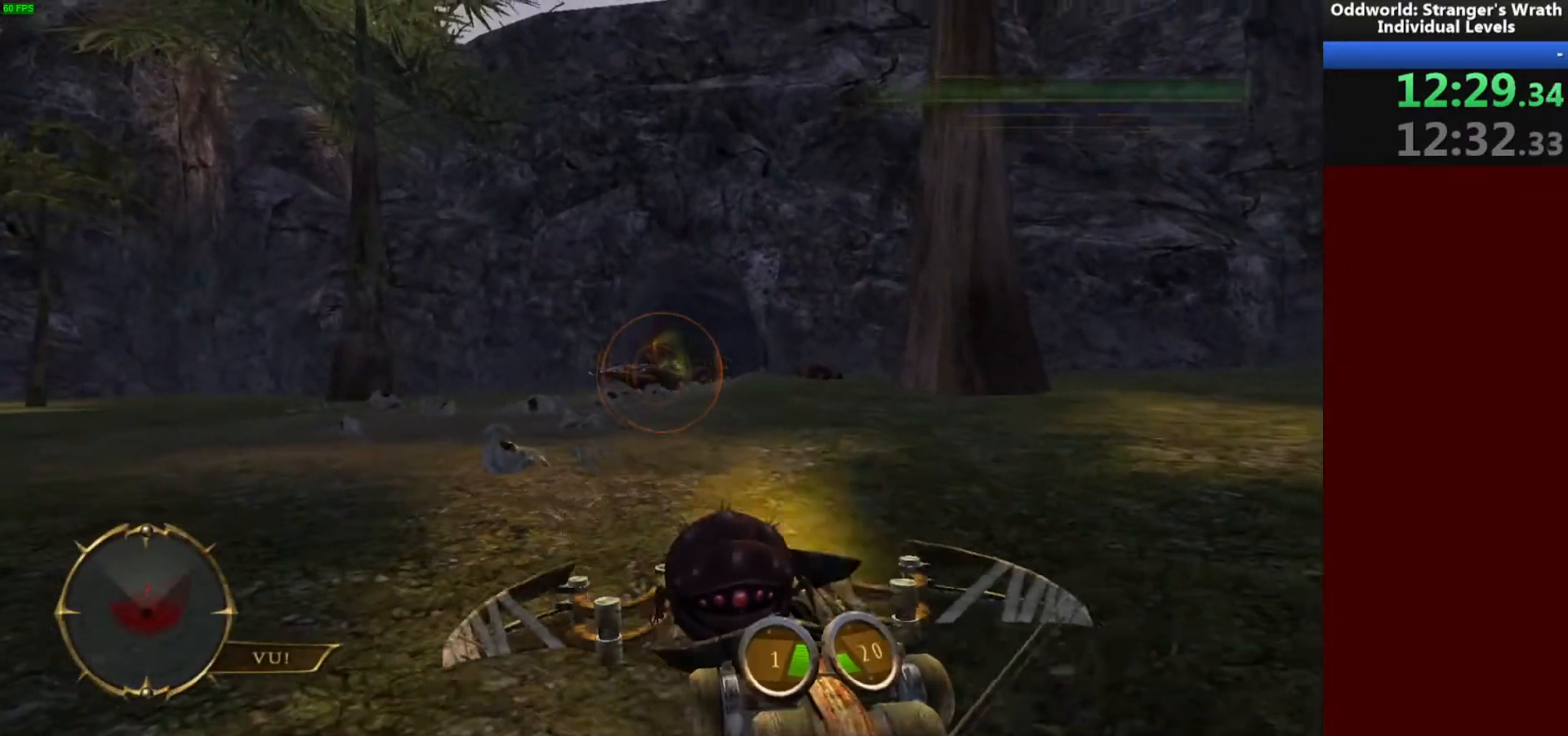
{"keys": ["w"], "mouse": ["left", "right"], "events": [[33, "w", "down"], [500, "mouse_left", "down"]]}
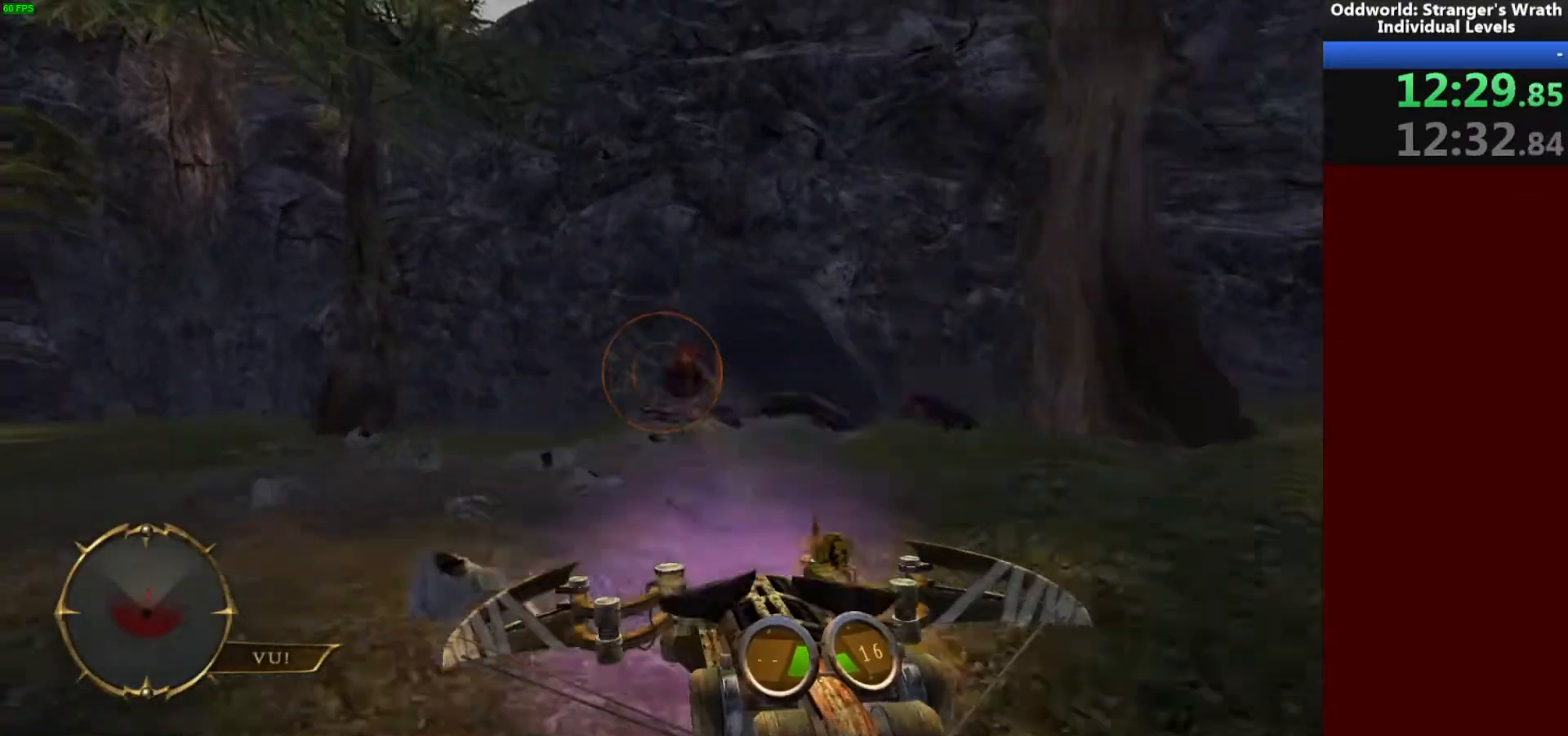
{"keys": ["w"], "mouse": ["left", "right"], "events": []}
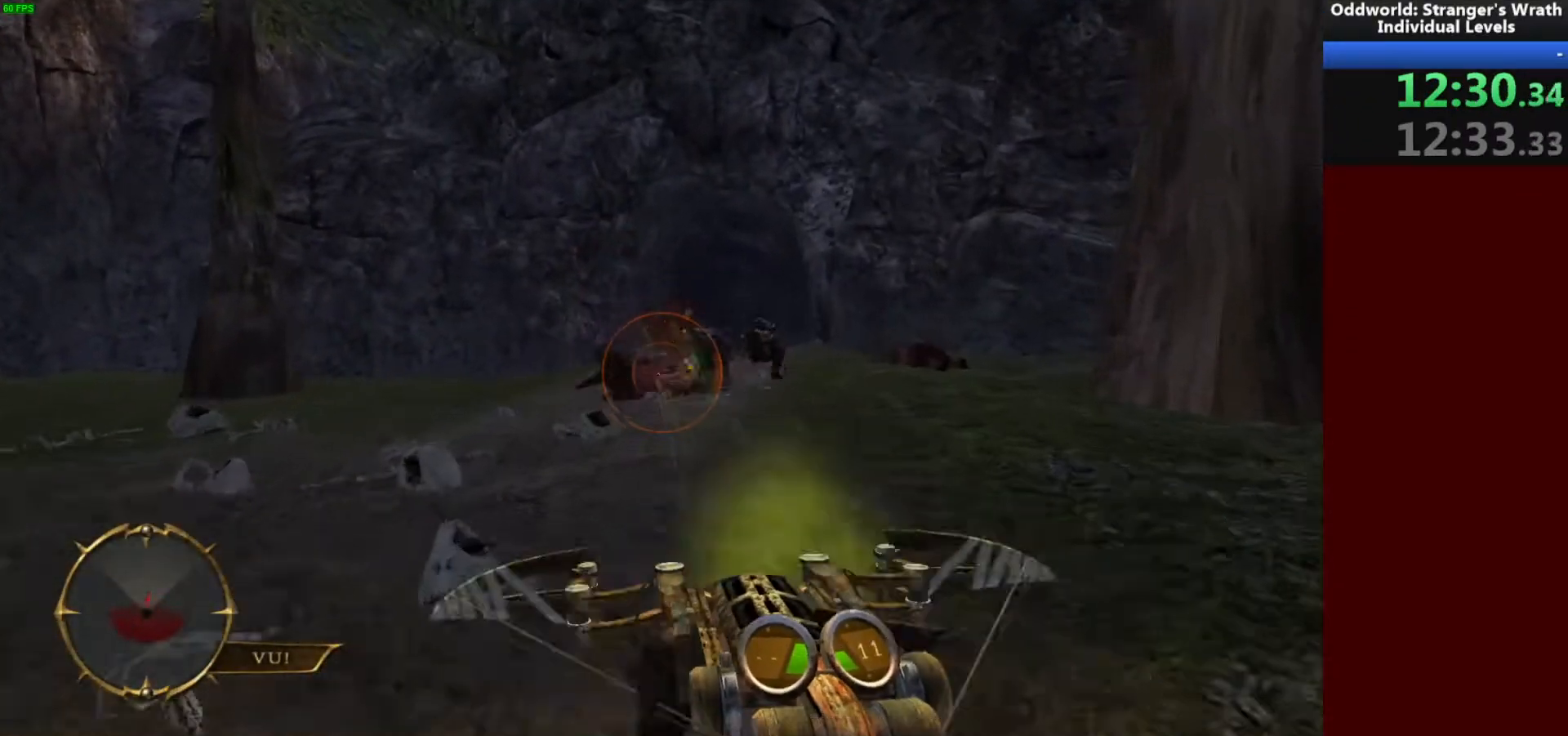
{"keys": ["s"], "mouse": ["left", "right"], "events": [[67, "w", "up"], [267, "s", "down"]]}
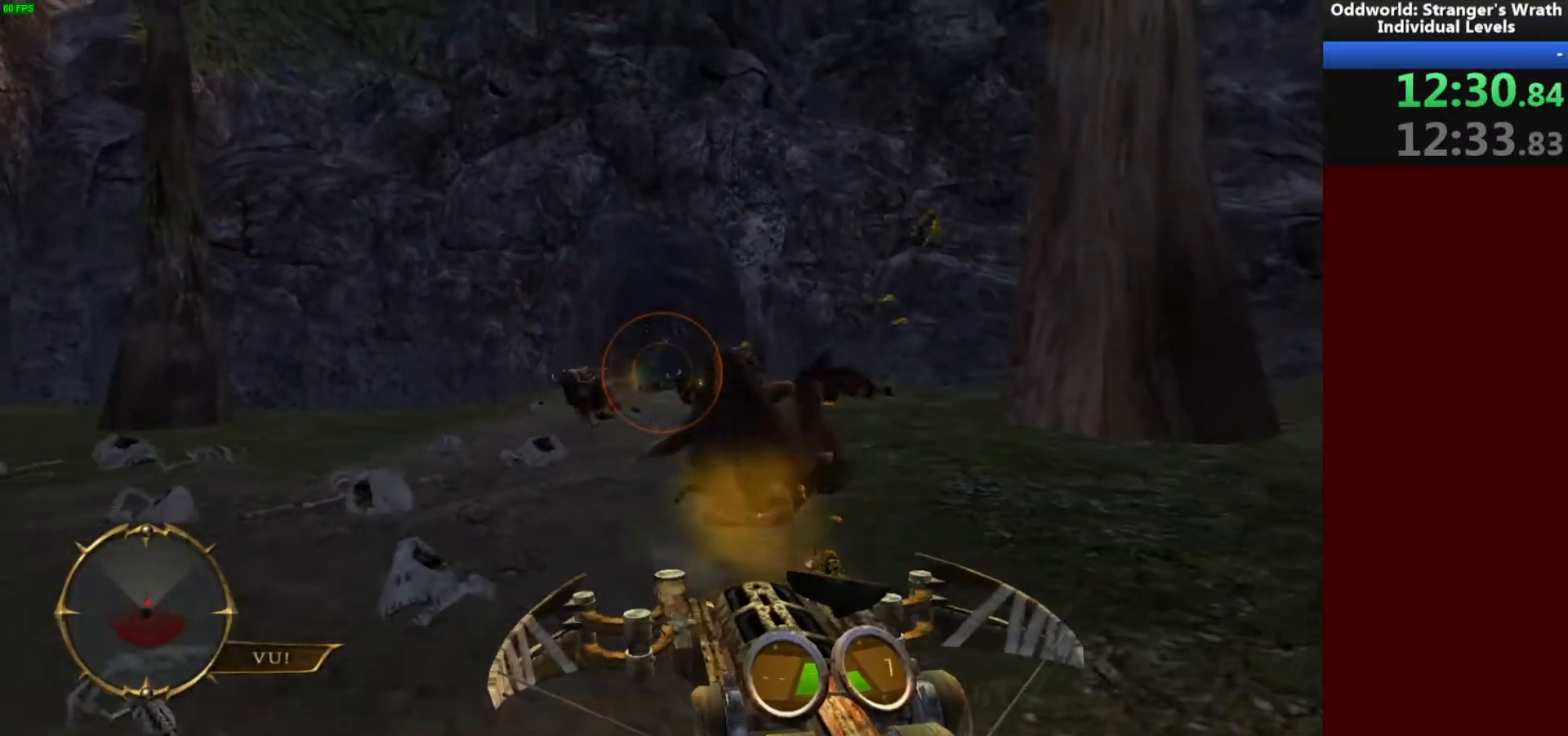
{"keys": ["s"], "mouse": ["left", "right"], "events": [[267, "d", "down"], [433, "d", "up"]]}
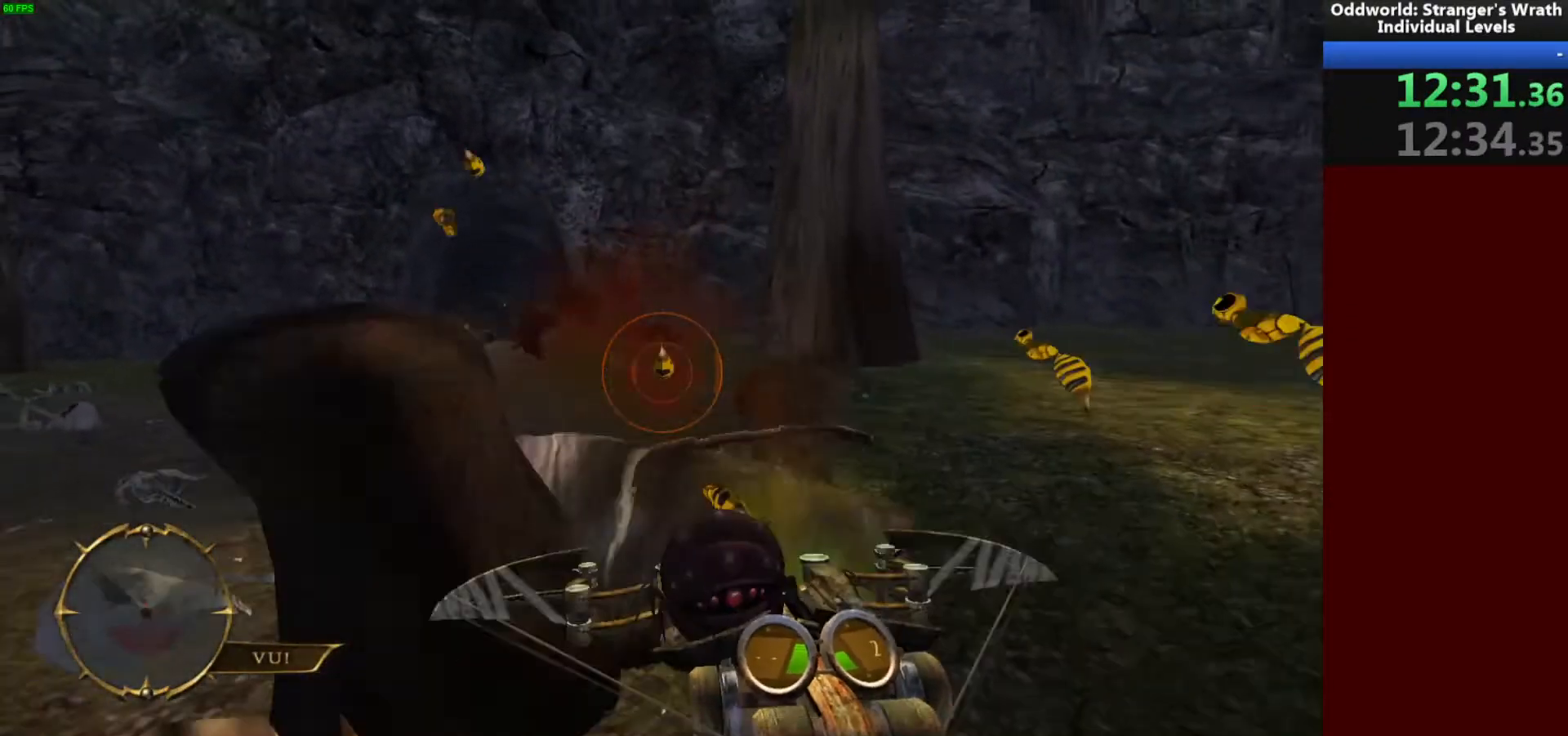
{"keys": ["s"], "mouse": ["left", "right"], "events": []}
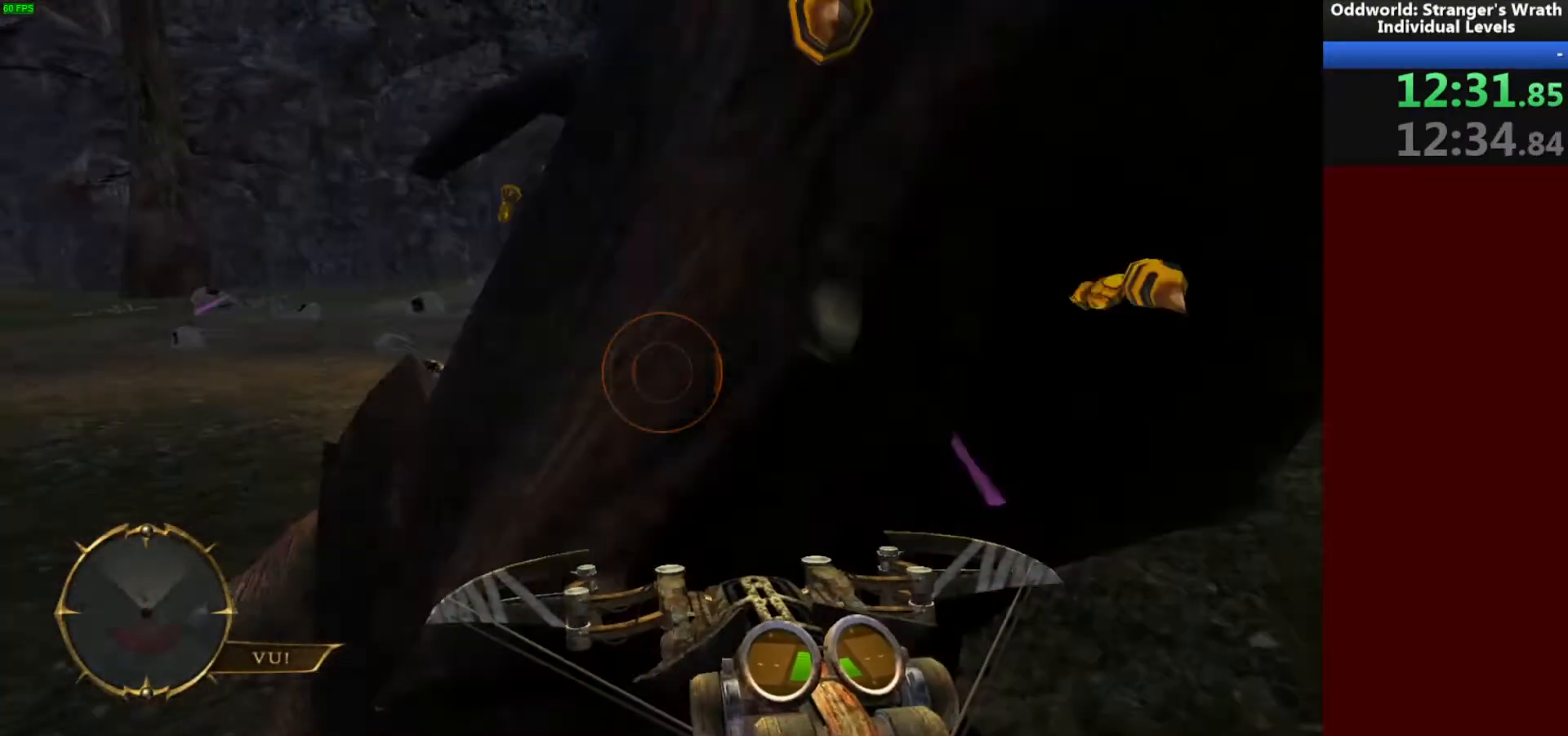
{"keys": ["s", "space"], "mouse": ["left", "right"], "events": [[100, "space", "down"], [233, "space", "up"], [500, "space", "down"]]}
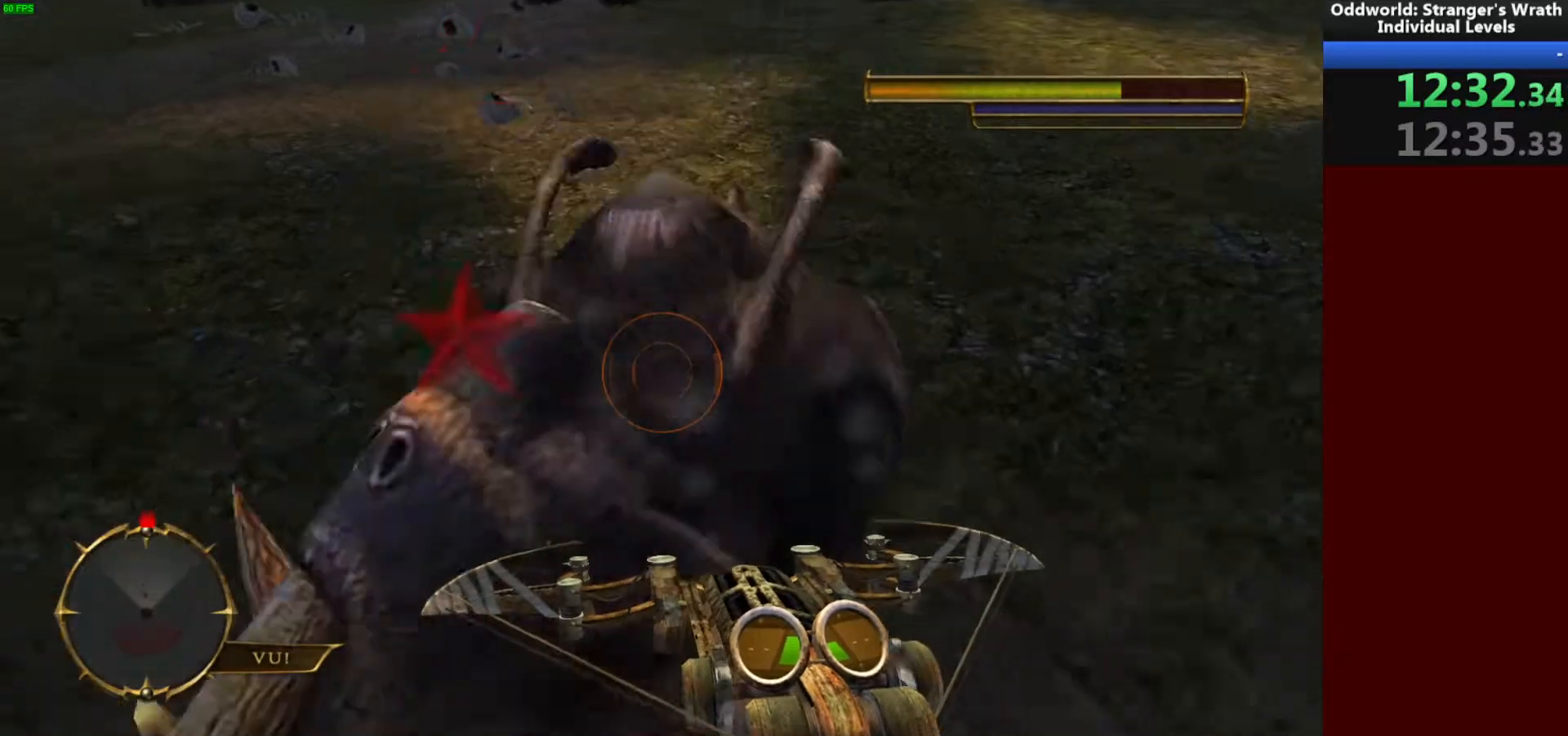
{"keys": ["s"], "mouse": ["left", "right"], "events": [[100, "space", "up"]]}
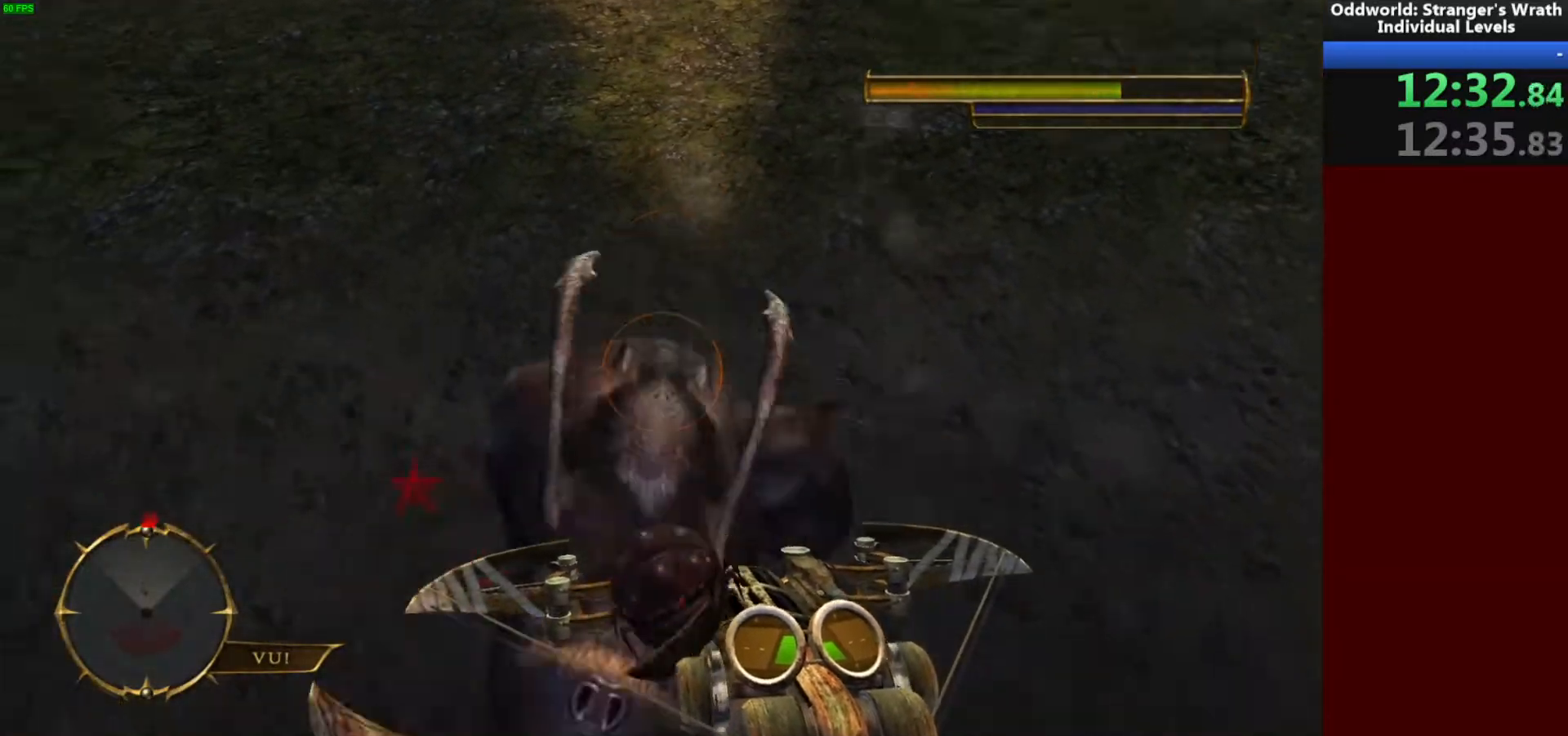
{"keys": ["s"], "mouse": ["left", "right"], "events": []}
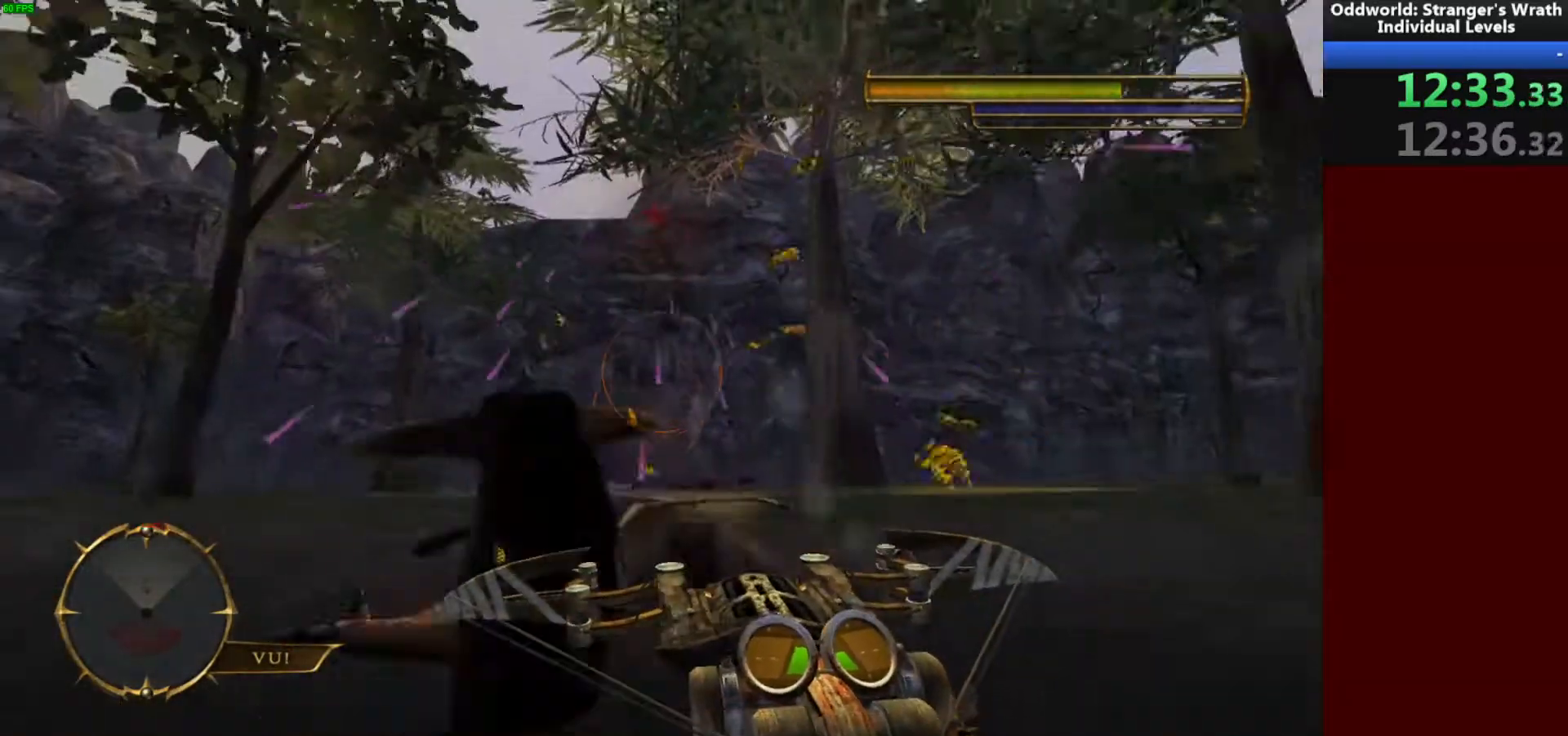
{"keys": [], "mouse": ["left", "right"], "events": [[367, "s", "up"]]}
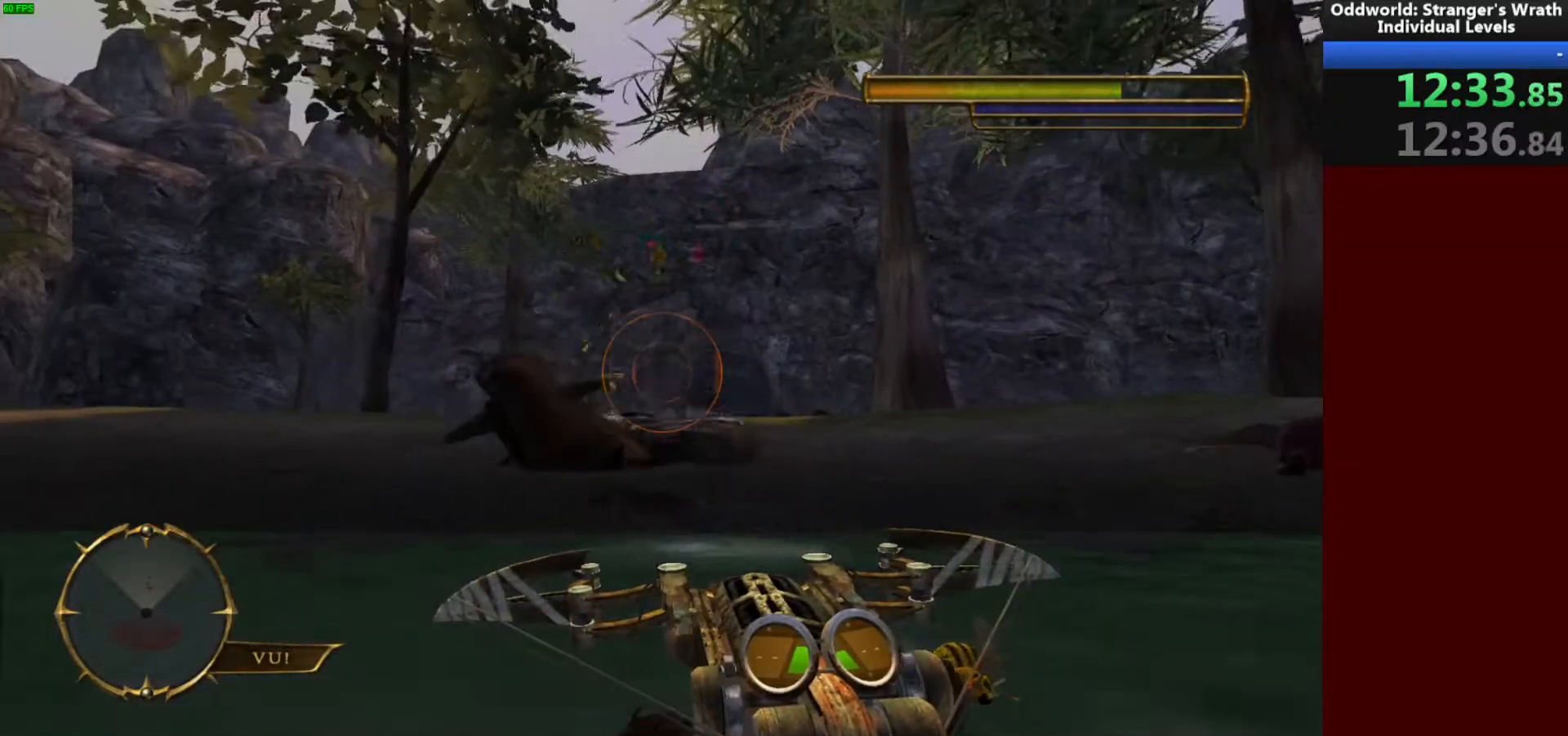
{"keys": ["w"], "mouse": ["left", "right"], "events": [[33, "w", "down"]]}
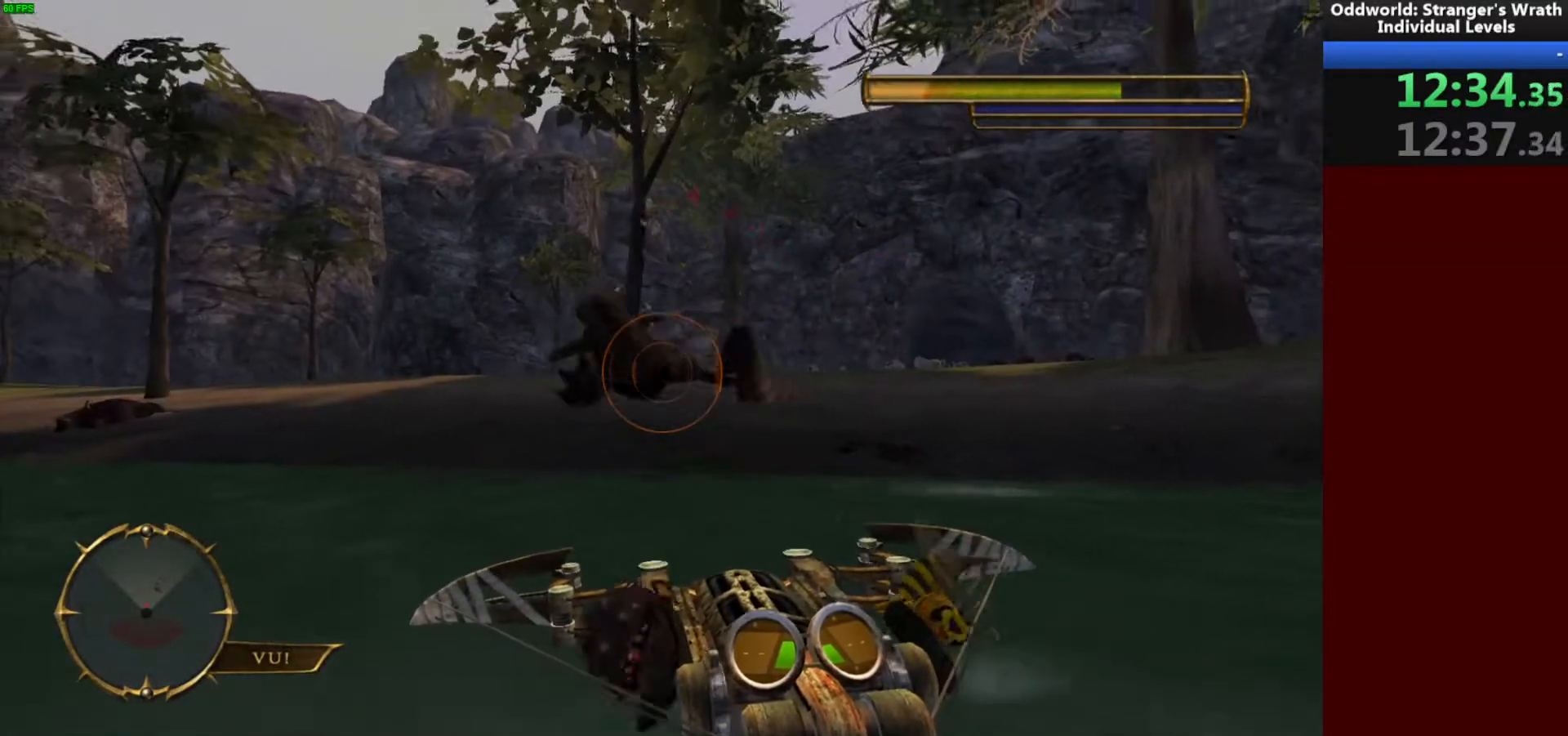
{"keys": ["w"], "mouse": ["left", "right"], "events": [[267, "space", "down"], [400, "space", "up"]]}
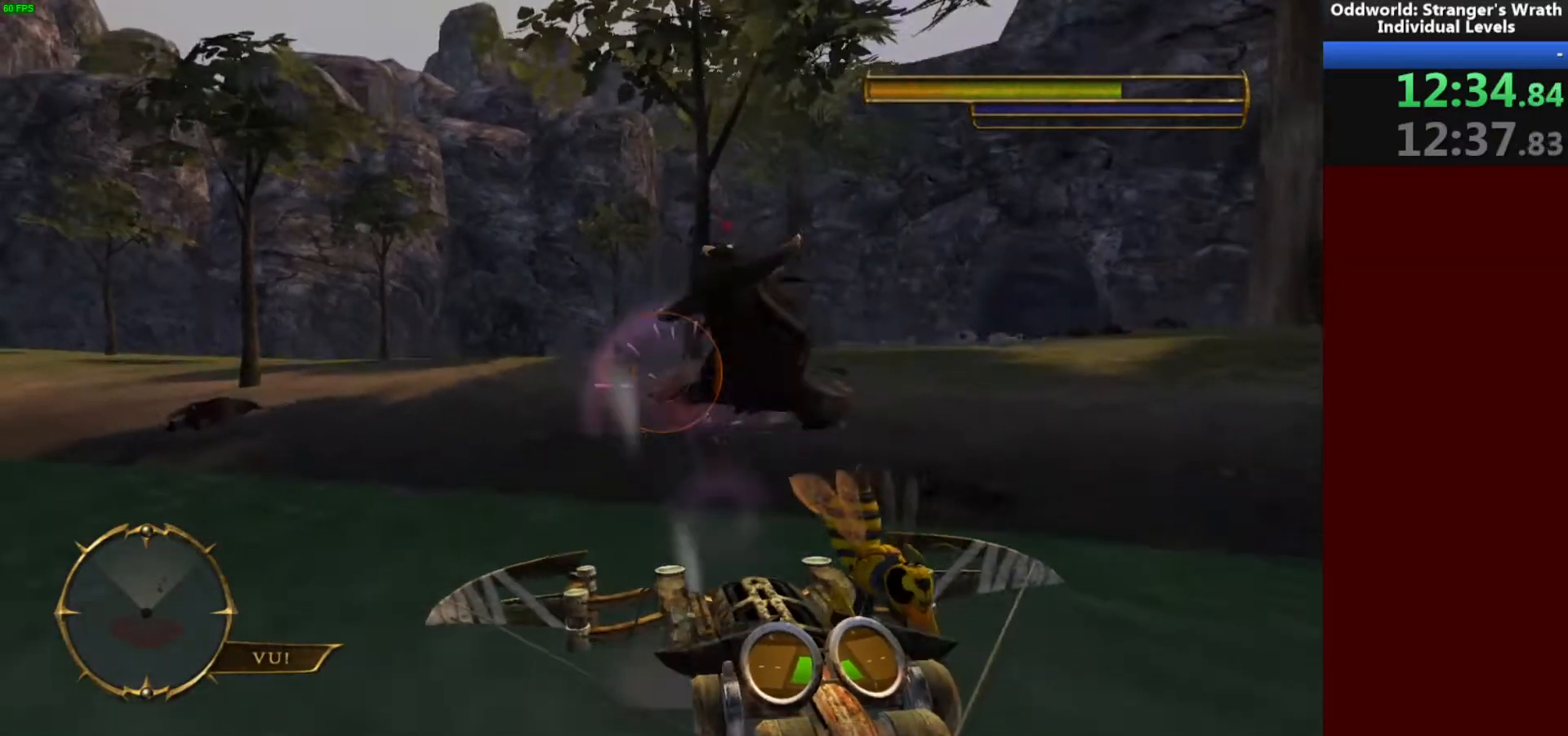
{"keys": ["w"], "mouse": ["left", "right"], "events": [[267, "space", "down"], [400, "space", "up"]]}
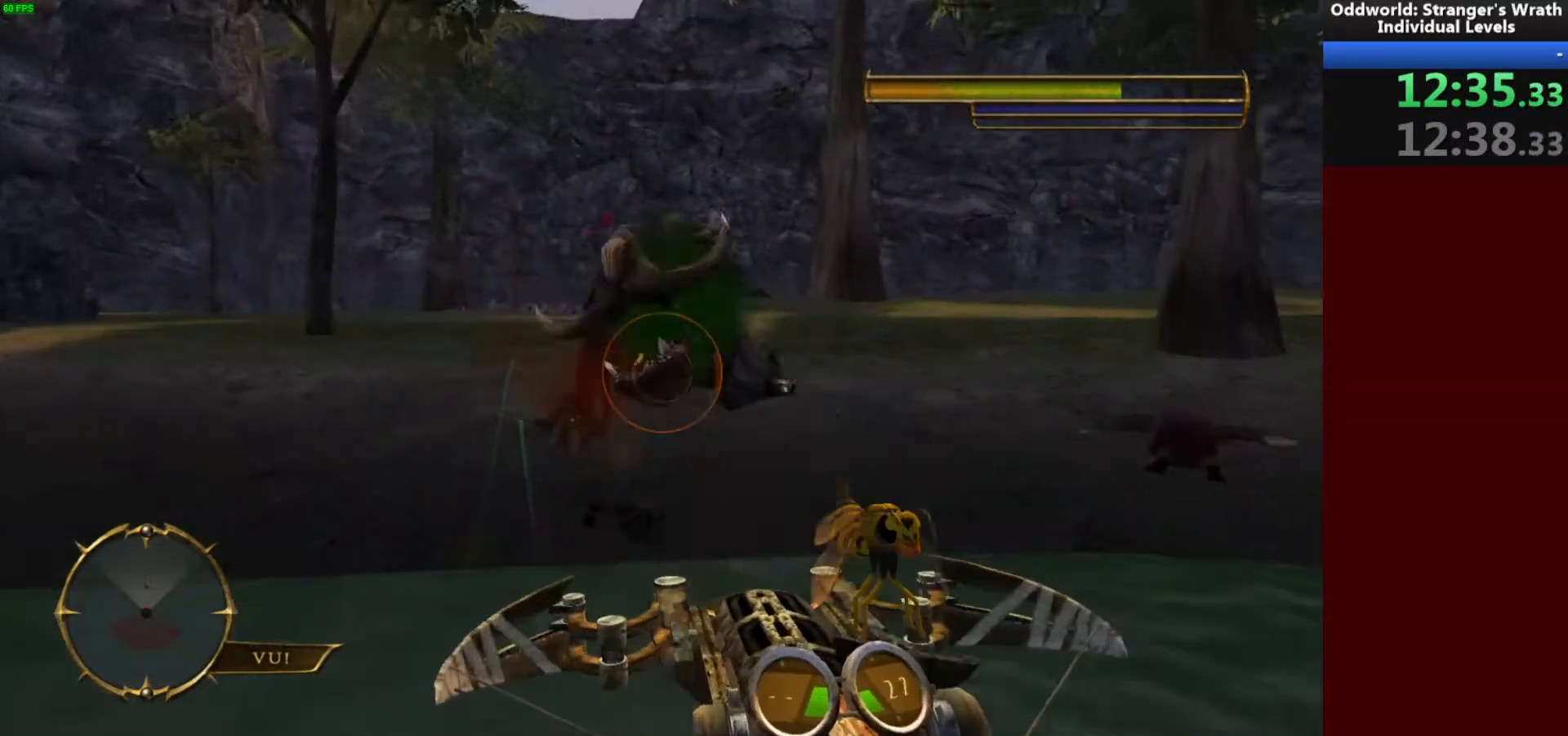
{"keys": ["a", "w"], "mouse": ["left", "right"], "events": [[367, "a", "down"], [433, "a", "up"], [500, "a", "down"]]}
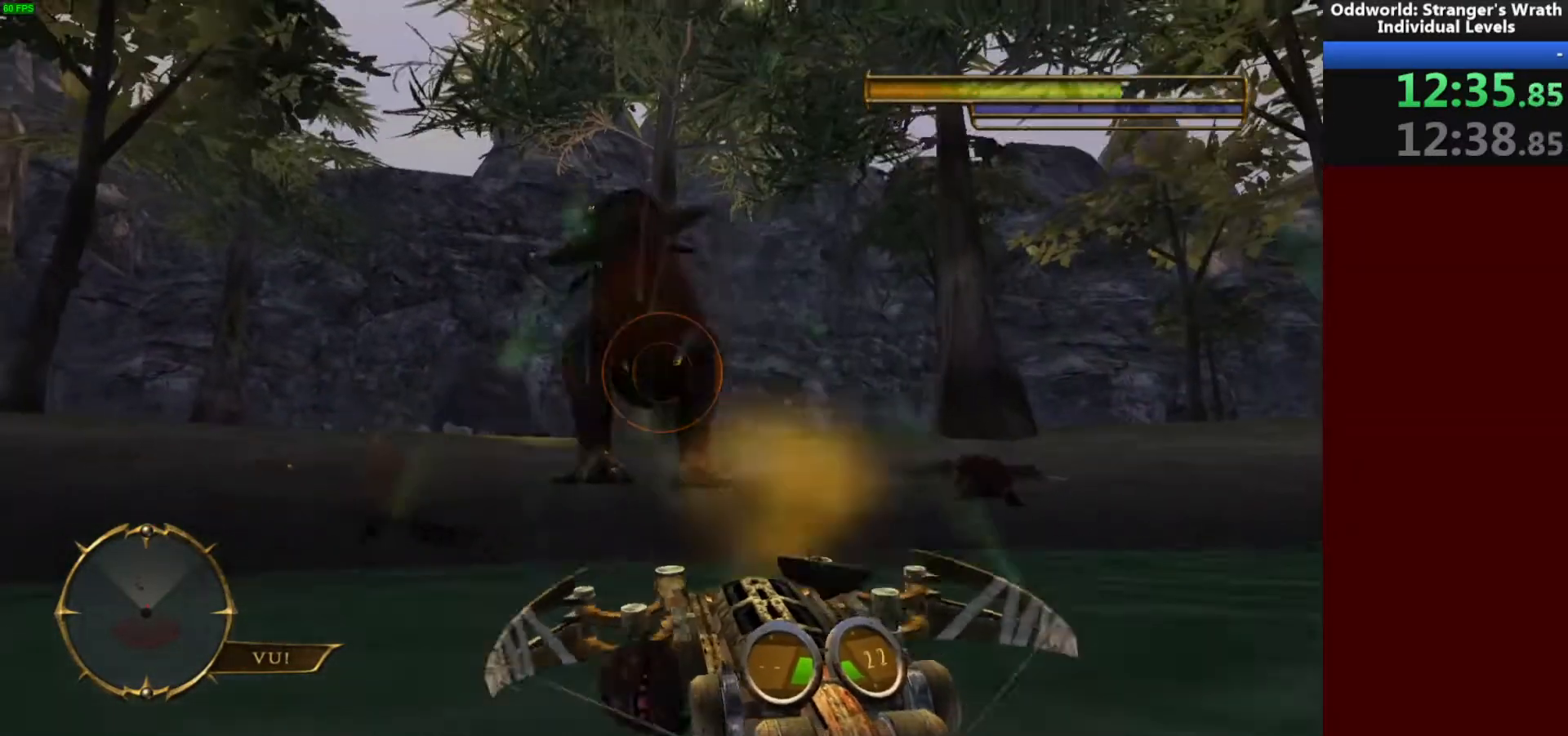
{"keys": ["w"], "mouse": ["left", "right"], "events": [[200, "a", "up"]]}
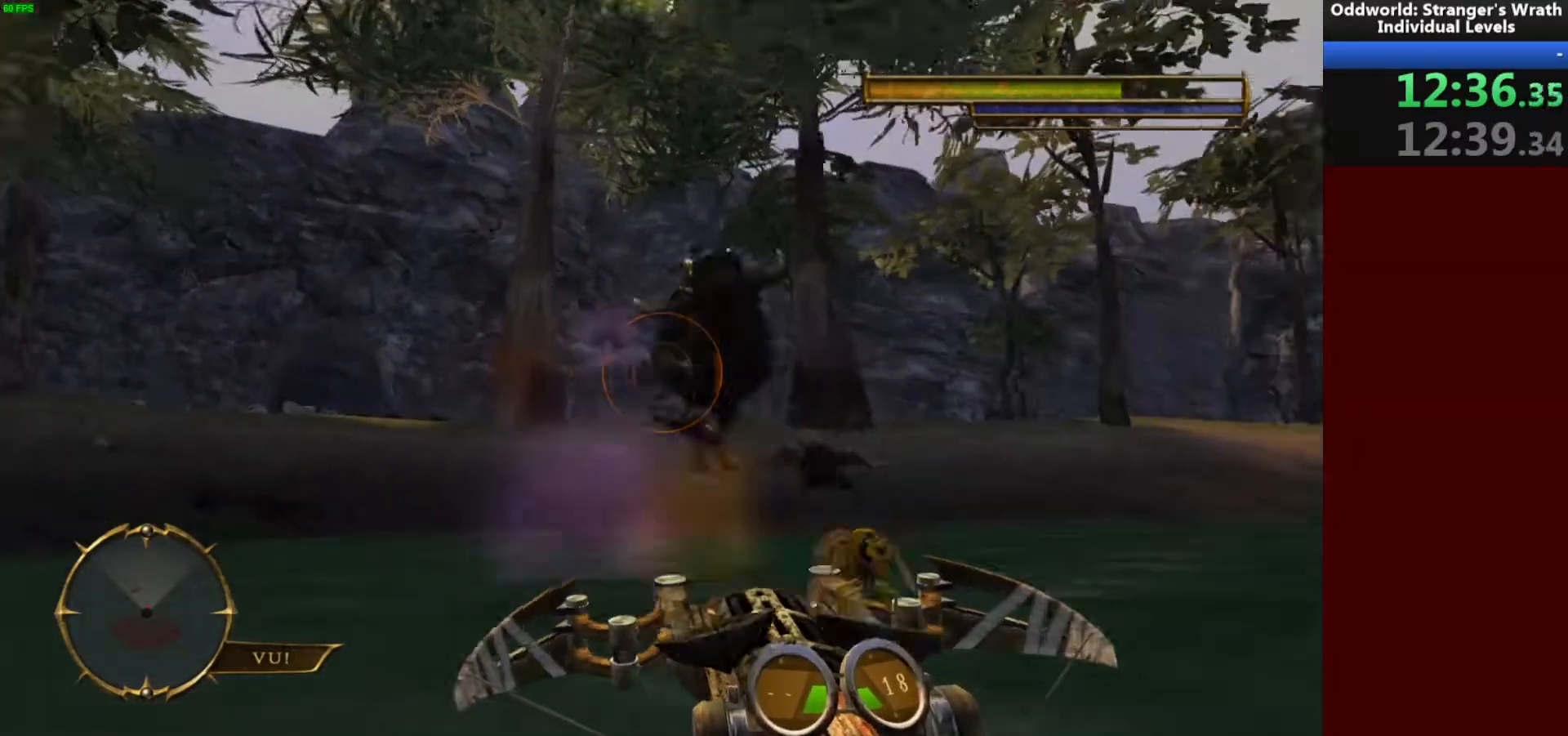
{"keys": ["a", "space", "w"], "mouse": ["left", "right"], "events": [[200, "a", "down"], [367, "space", "down"]]}
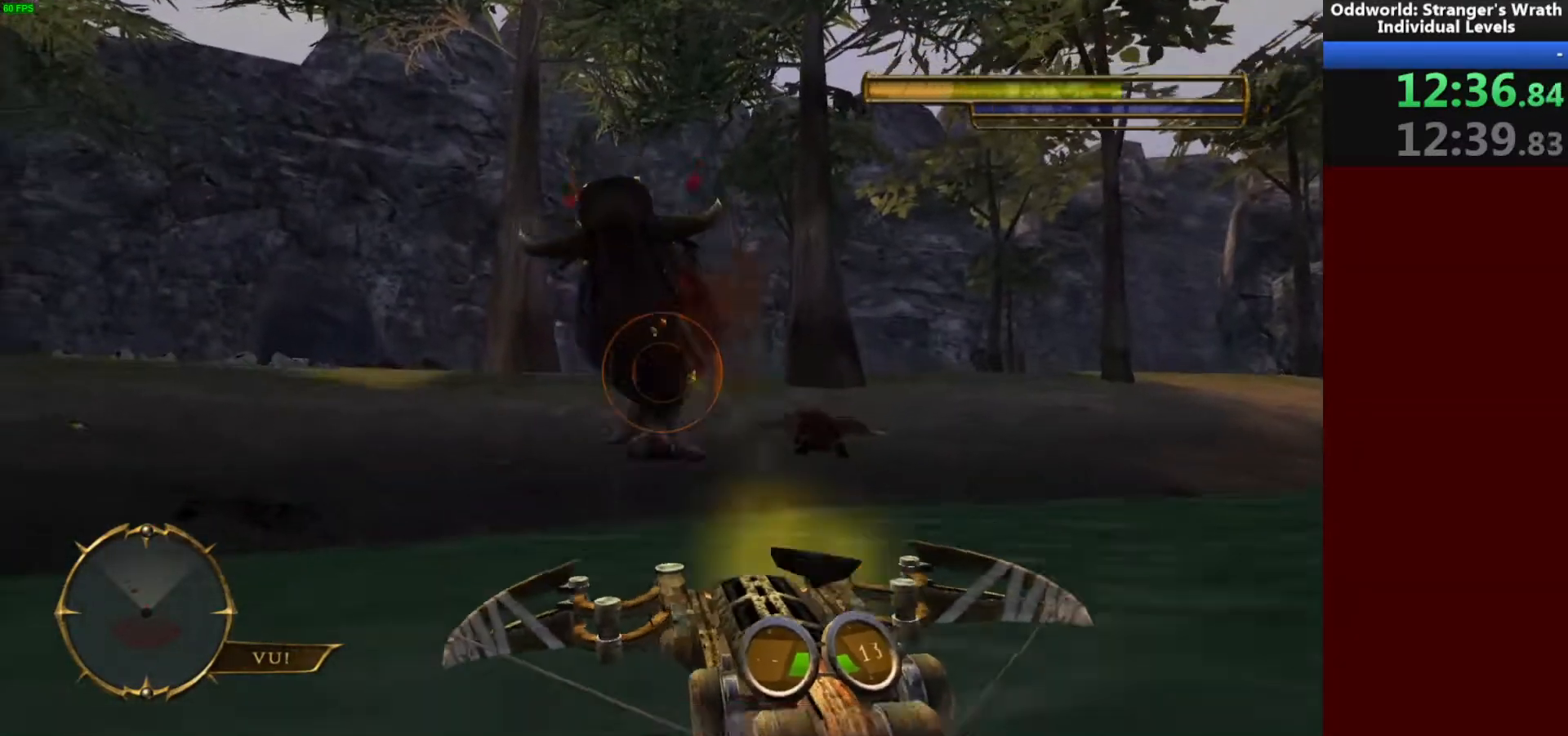
{"keys": ["w"], "mouse": ["left", "right"], "events": [[33, "space", "up"], [267, "space", "down"], [433, "a", "up"], [433, "space", "up"]]}